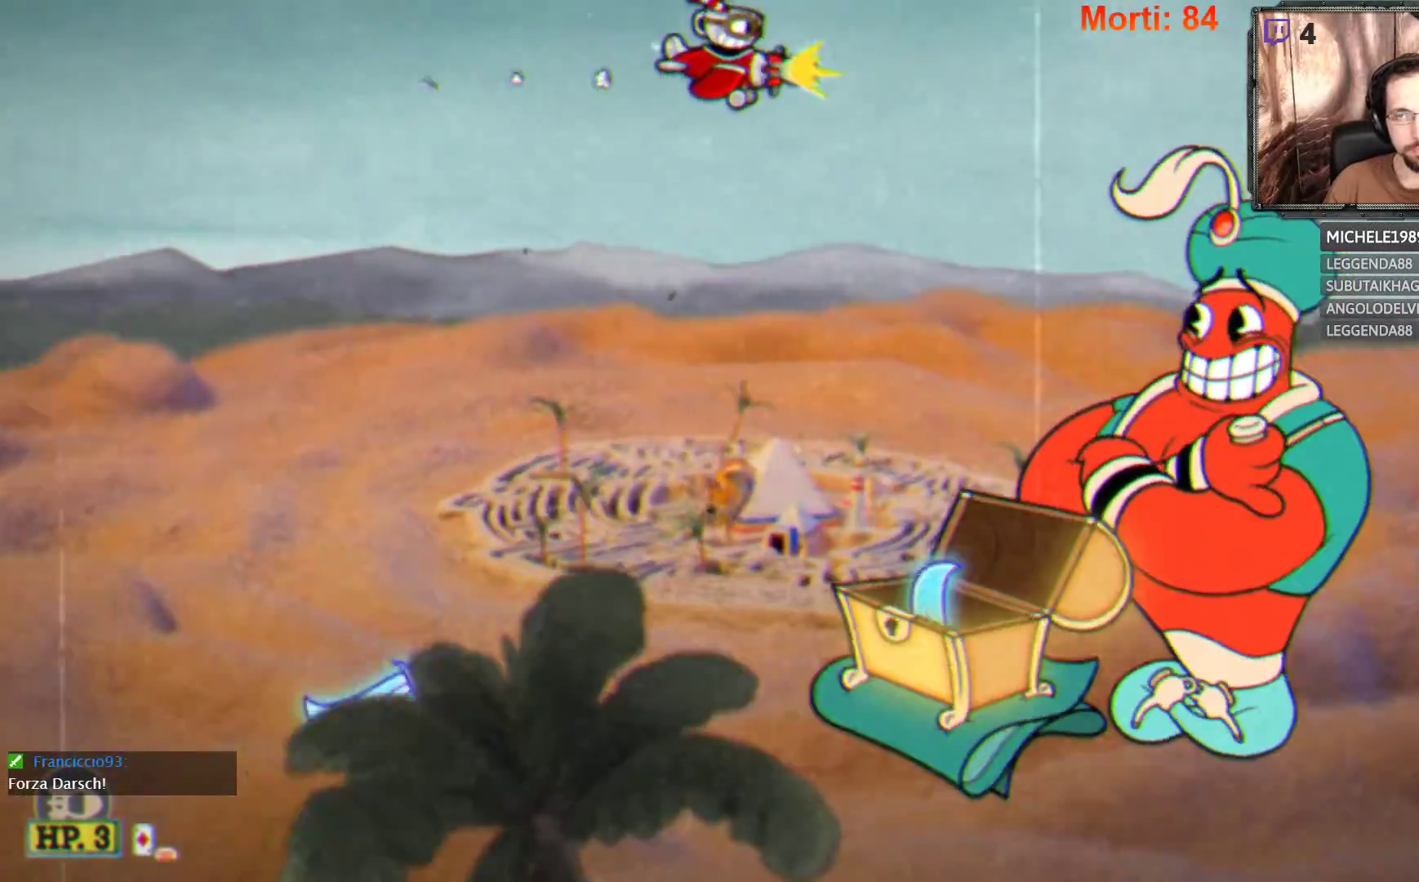
Gameplay with a controller (Xbox layout); each line is a JSON object with the inputs held at the frame after it. "events" lists button and stick changes between this image and that frame as [ms after this image, input, new state], when the widget could be followed in between. Not read: L3 R3.
{"buttons": ["L2"], "left_stick": "center", "right_stick": "center", "events": [[100, "left_stick", "center"], [267, "left_stick", "down-left"], [467, "left_stick", "center"]]}
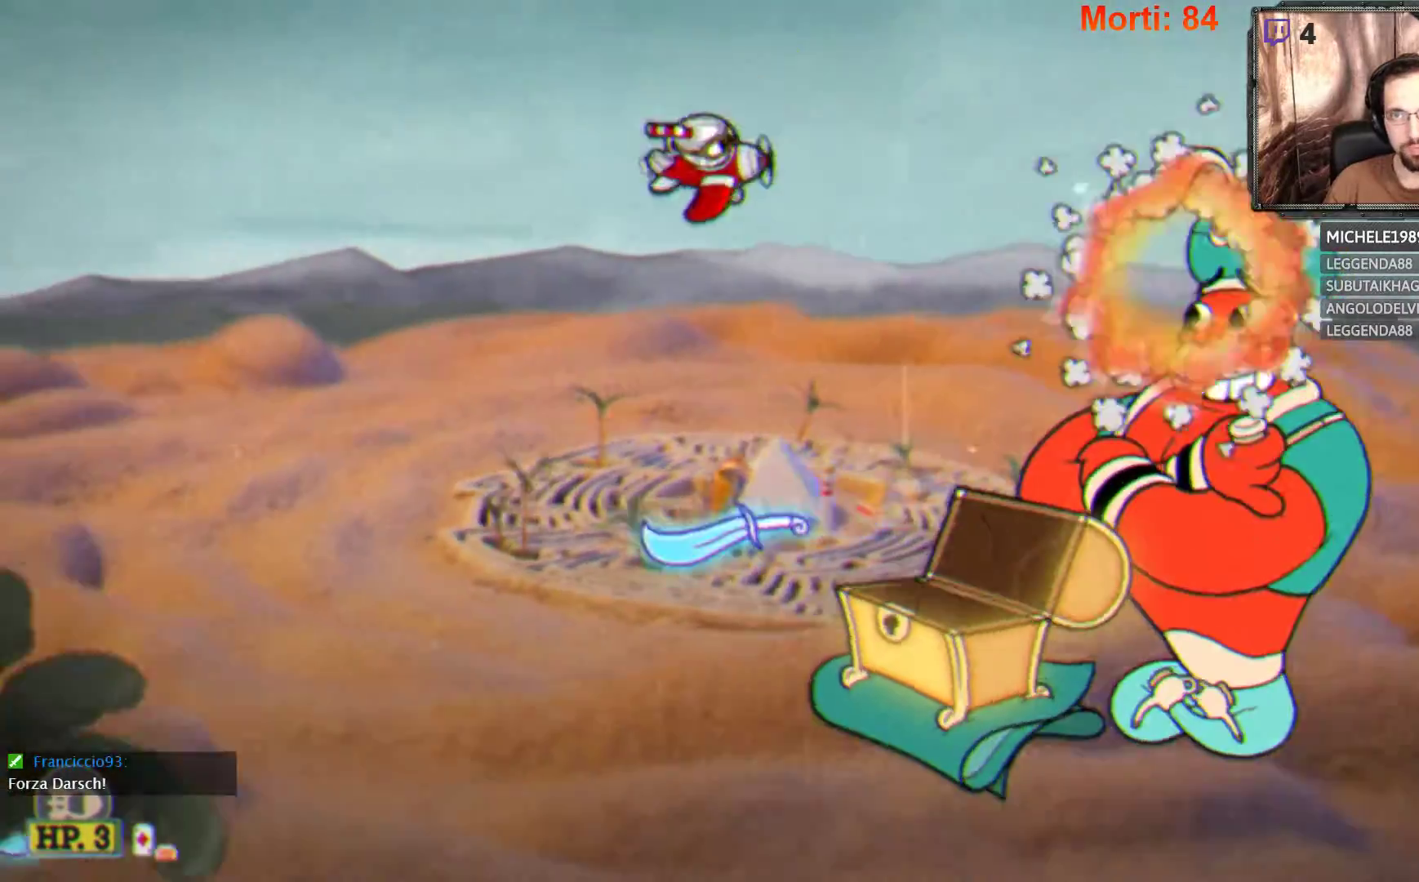
{"buttons": ["L2"], "left_stick": "center", "right_stick": "center", "events": [[33, "left_stick", "left"], [233, "left_stick", "up"], [333, "left_stick", "center"]]}
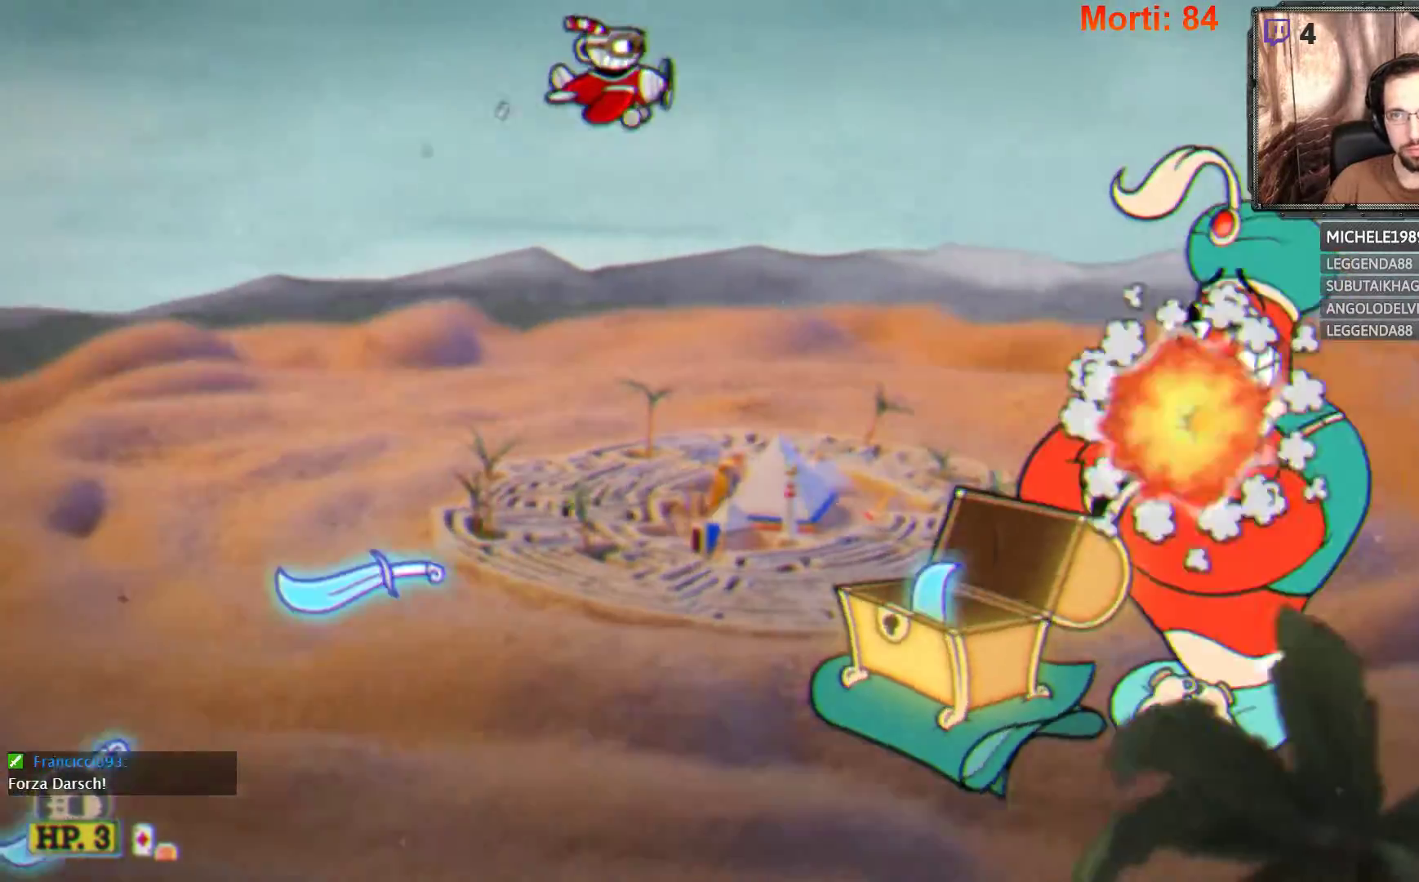
{"buttons": ["L2"], "left_stick": "down-left", "right_stick": "center", "events": [[67, "left_stick", "down-right"], [233, "left_stick", "center"], [367, "left_stick", "down-right"], [467, "left_stick", "down-left"]]}
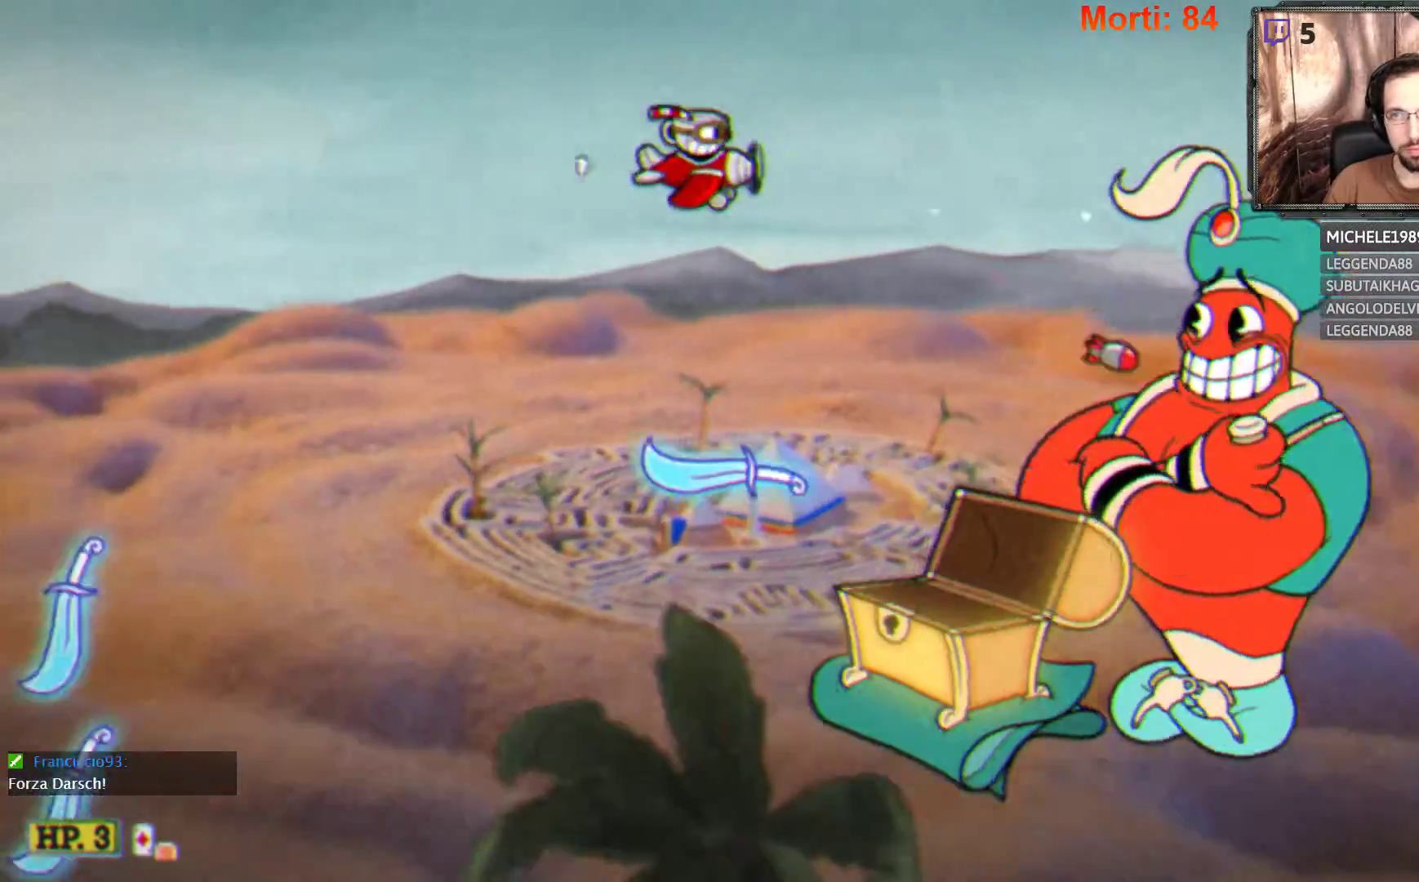
{"buttons": ["L2"], "left_stick": "right", "right_stick": "center", "events": [[167, "left_stick", "center"], [233, "left_stick", "up"], [400, "left_stick", "right"]]}
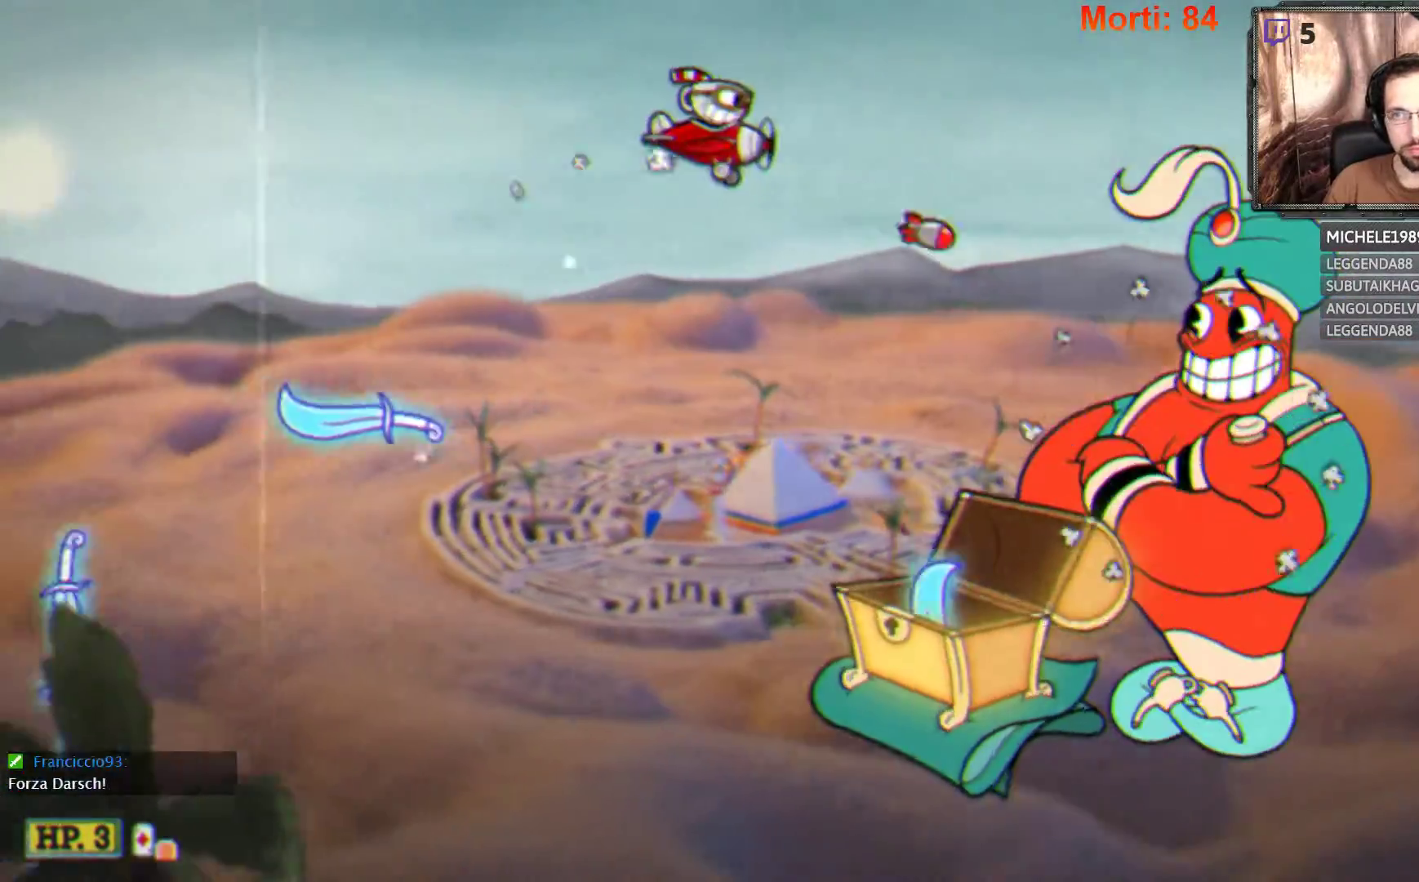
{"buttons": ["L2"], "left_stick": "center", "right_stick": "center", "events": [[33, "left_stick", "center"]]}
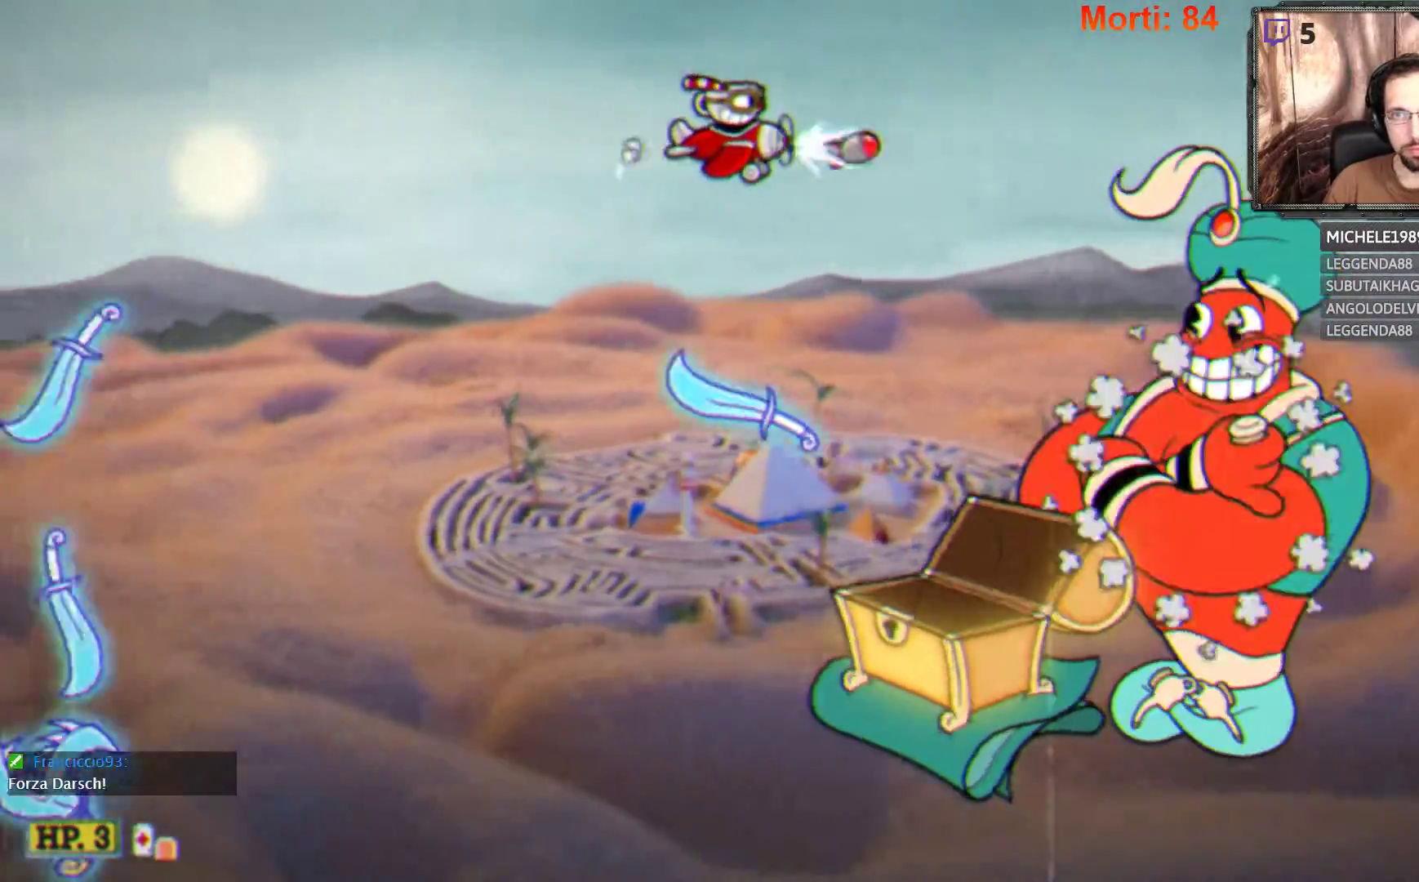
{"buttons": ["L2"], "left_stick": "center", "right_stick": "center", "events": []}
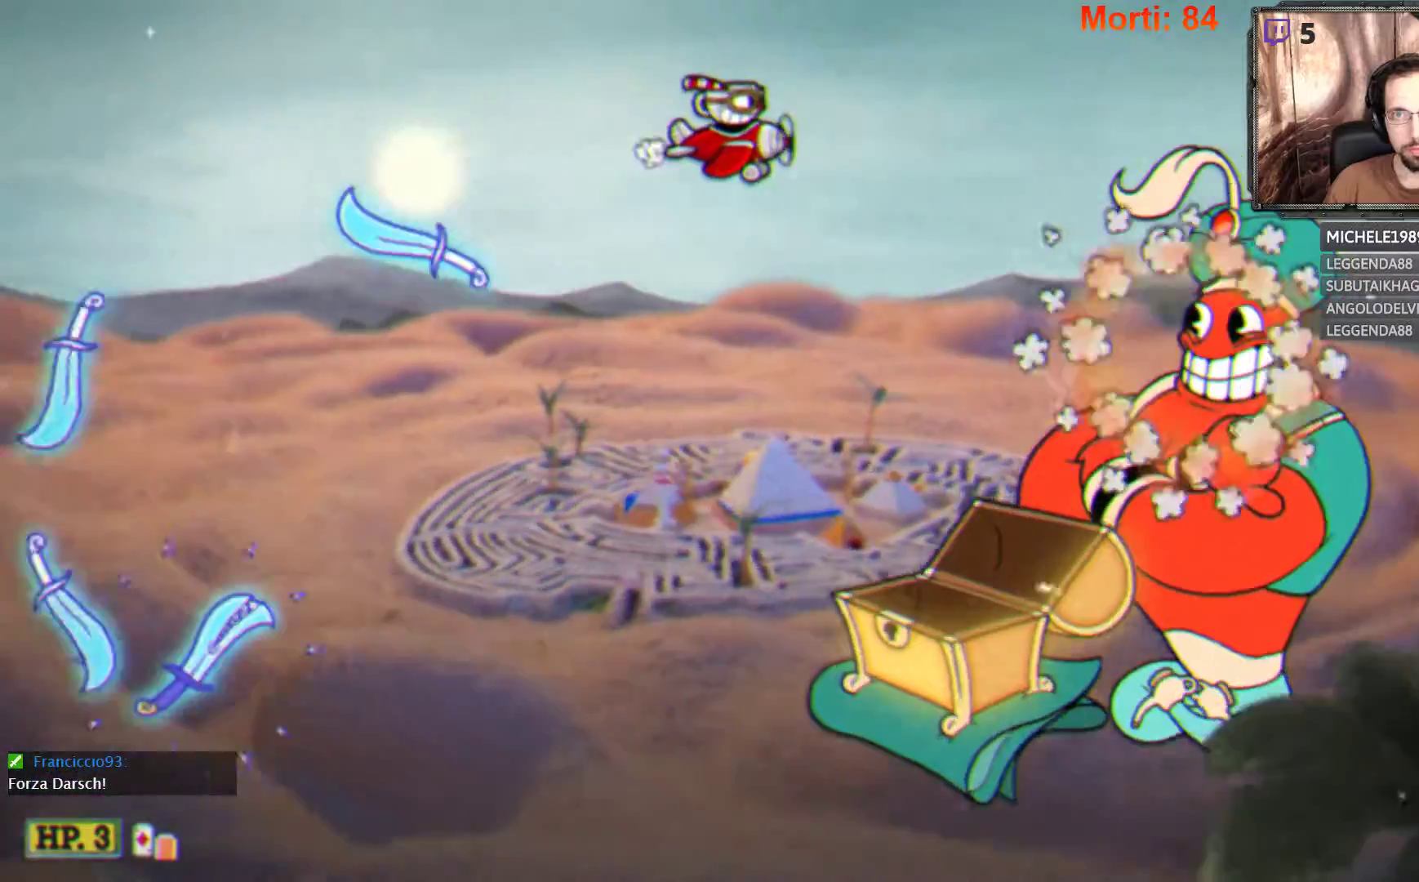
{"buttons": ["L2"], "left_stick": "down-right", "right_stick": "center", "events": [[333, "left_stick", "down-right"]]}
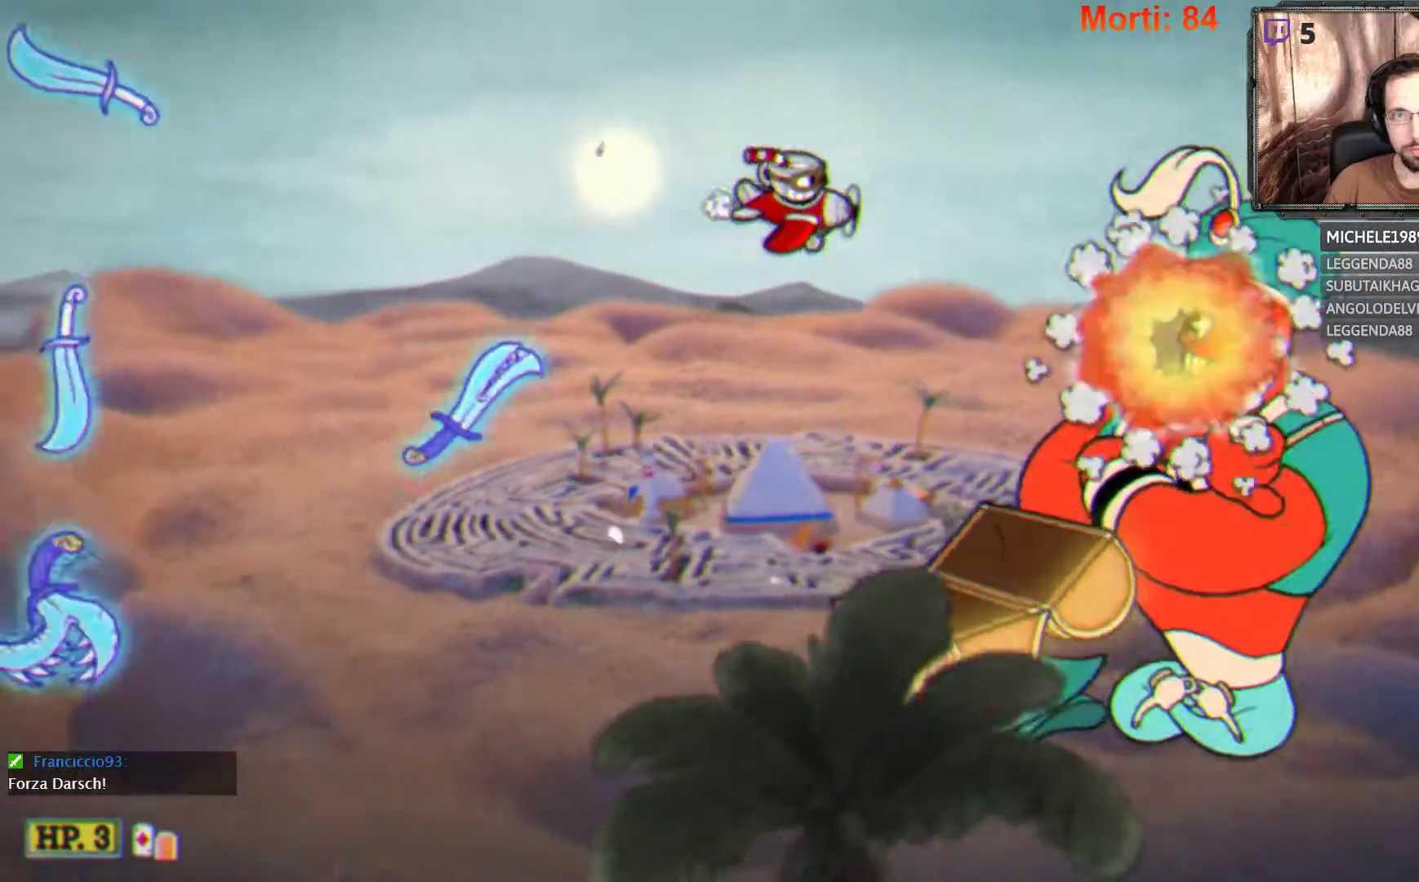
{"buttons": ["L2"], "left_stick": "down-left", "right_stick": "center", "events": [[33, "left_stick", "down"], [333, "left_stick", "down-left"]]}
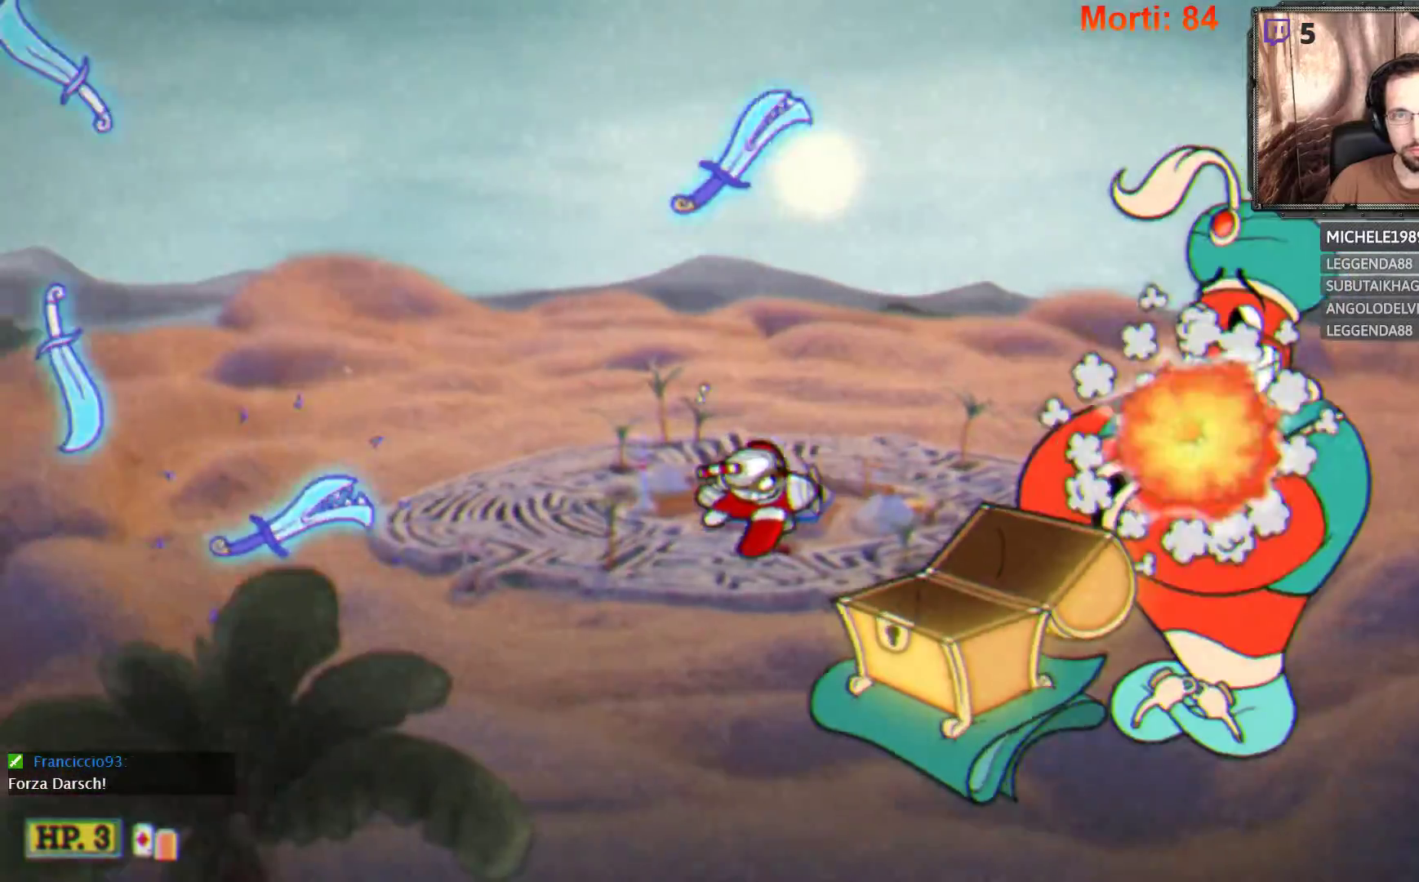
{"buttons": ["L2"], "left_stick": "left", "right_stick": "center", "events": [[233, "R2", "down"], [367, "R2", "up"], [400, "left_stick", "left"]]}
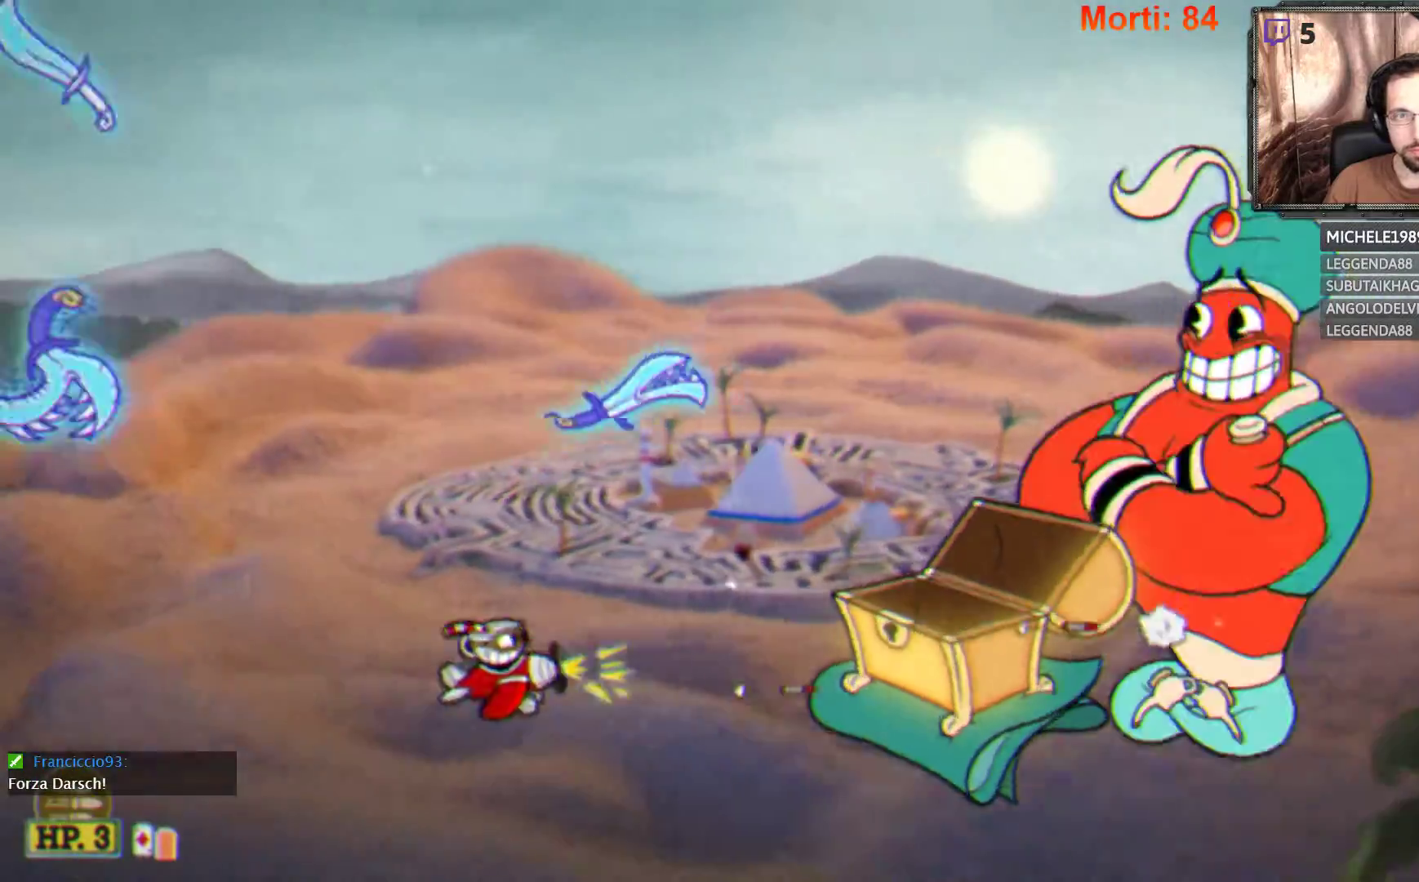
{"buttons": ["L2"], "left_stick": "right", "right_stick": "center", "events": [[367, "left_stick", "right"]]}
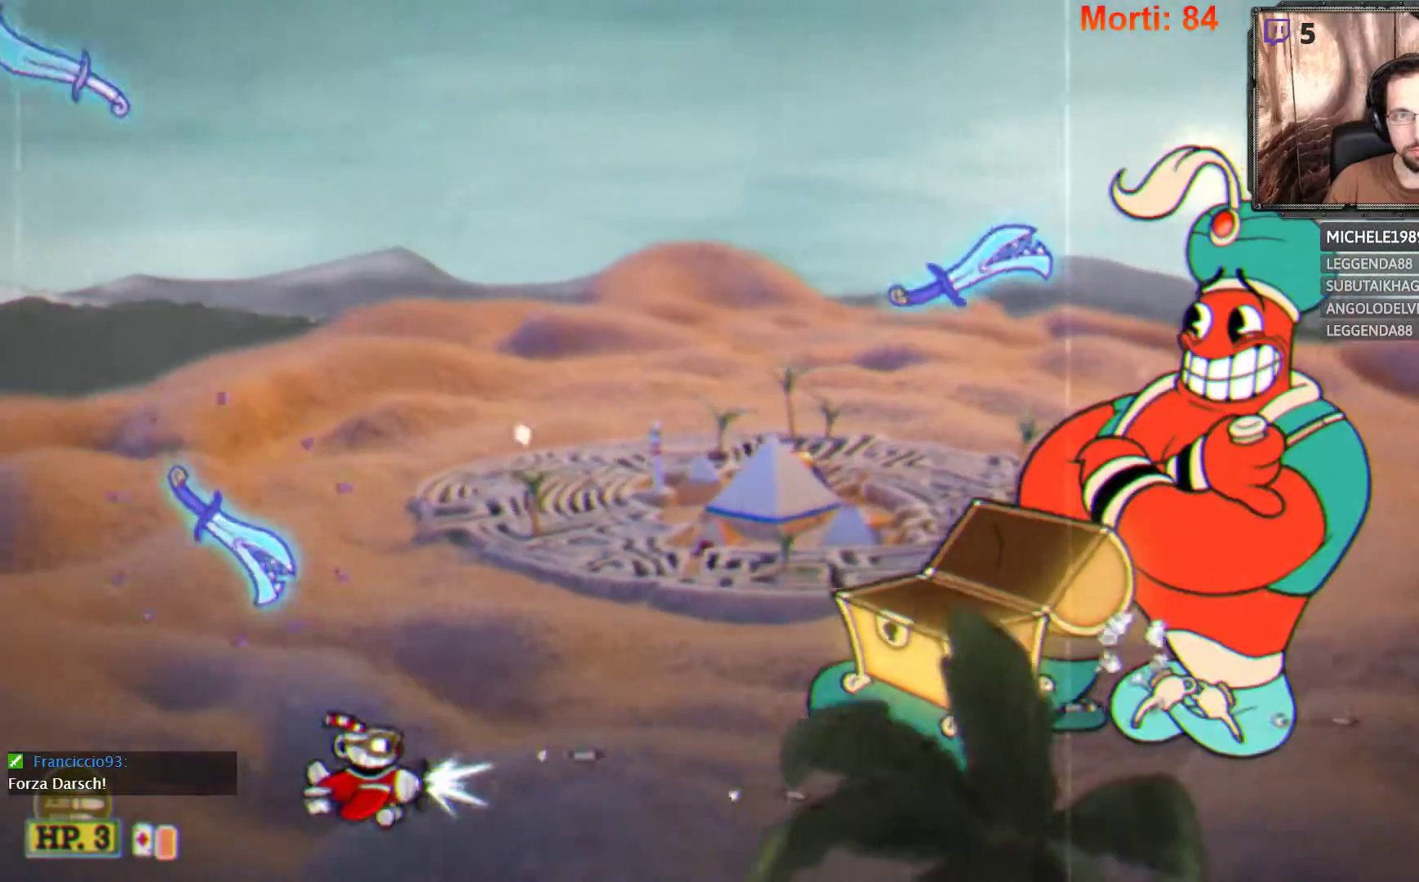
{"buttons": ["L2"], "left_stick": "up", "right_stick": "center", "events": [[367, "left_stick", "up-right"], [500, "left_stick", "up"]]}
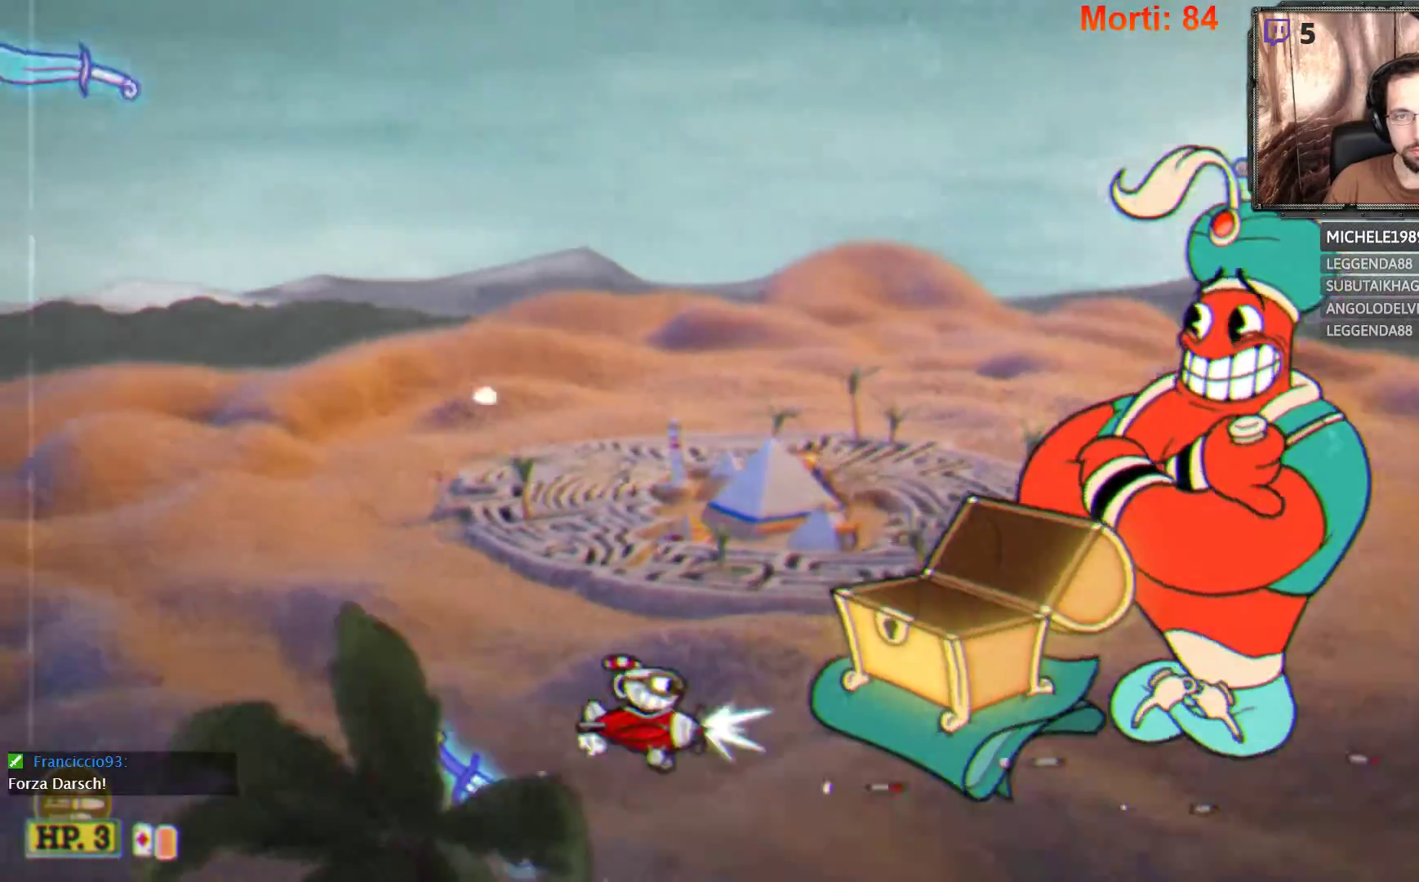
{"buttons": ["L2"], "left_stick": "up-right", "right_stick": "center", "events": [[100, "left_stick", "up-left"], [333, "left_stick", "up"], [433, "left_stick", "up-right"]]}
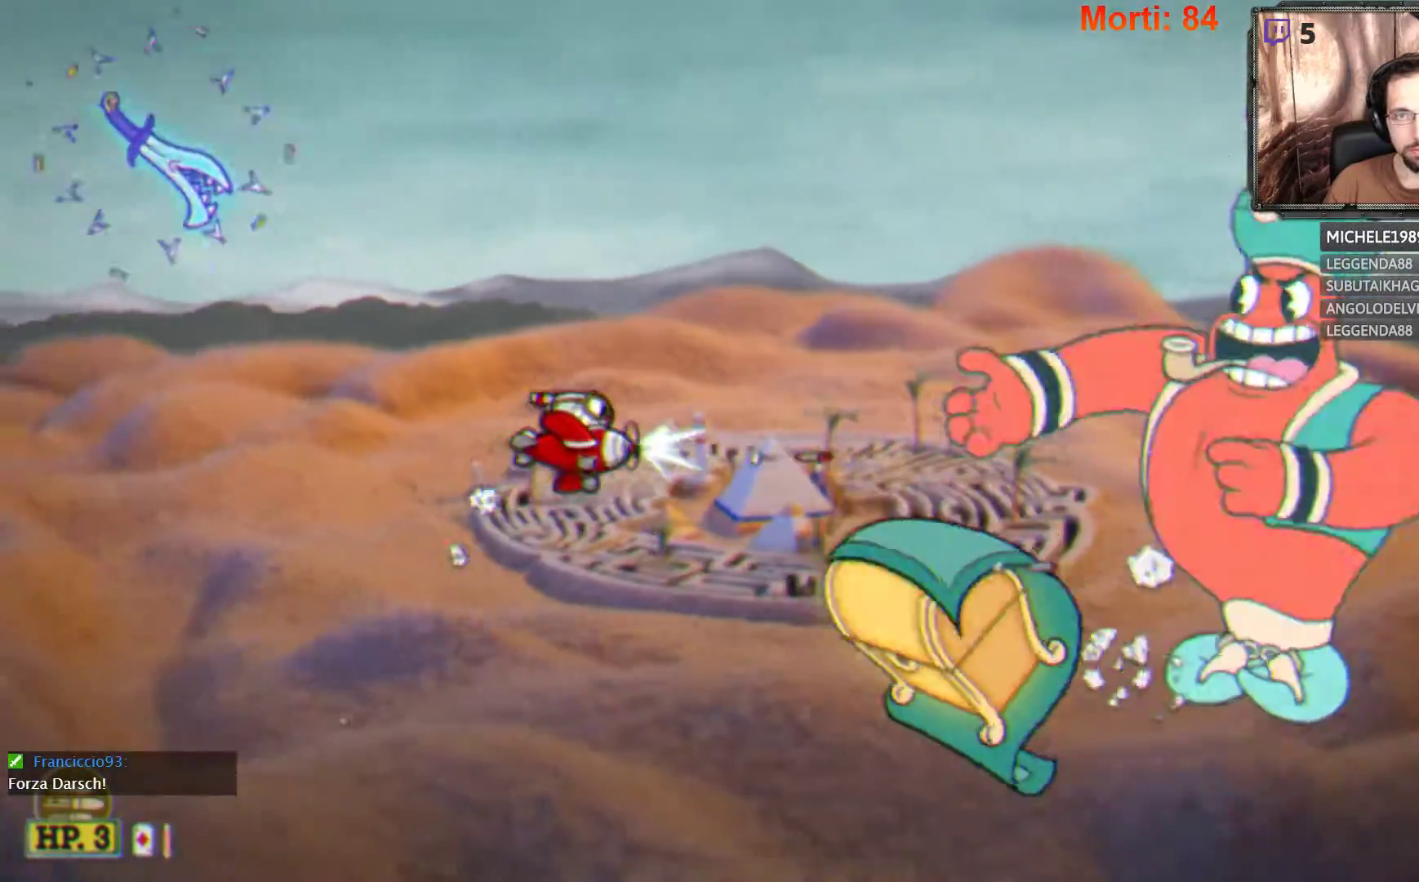
{"buttons": ["L2"], "left_stick": "center", "right_stick": "center", "events": [[267, "left_stick", "center"], [367, "left_stick", "up-left"], [500, "left_stick", "center"]]}
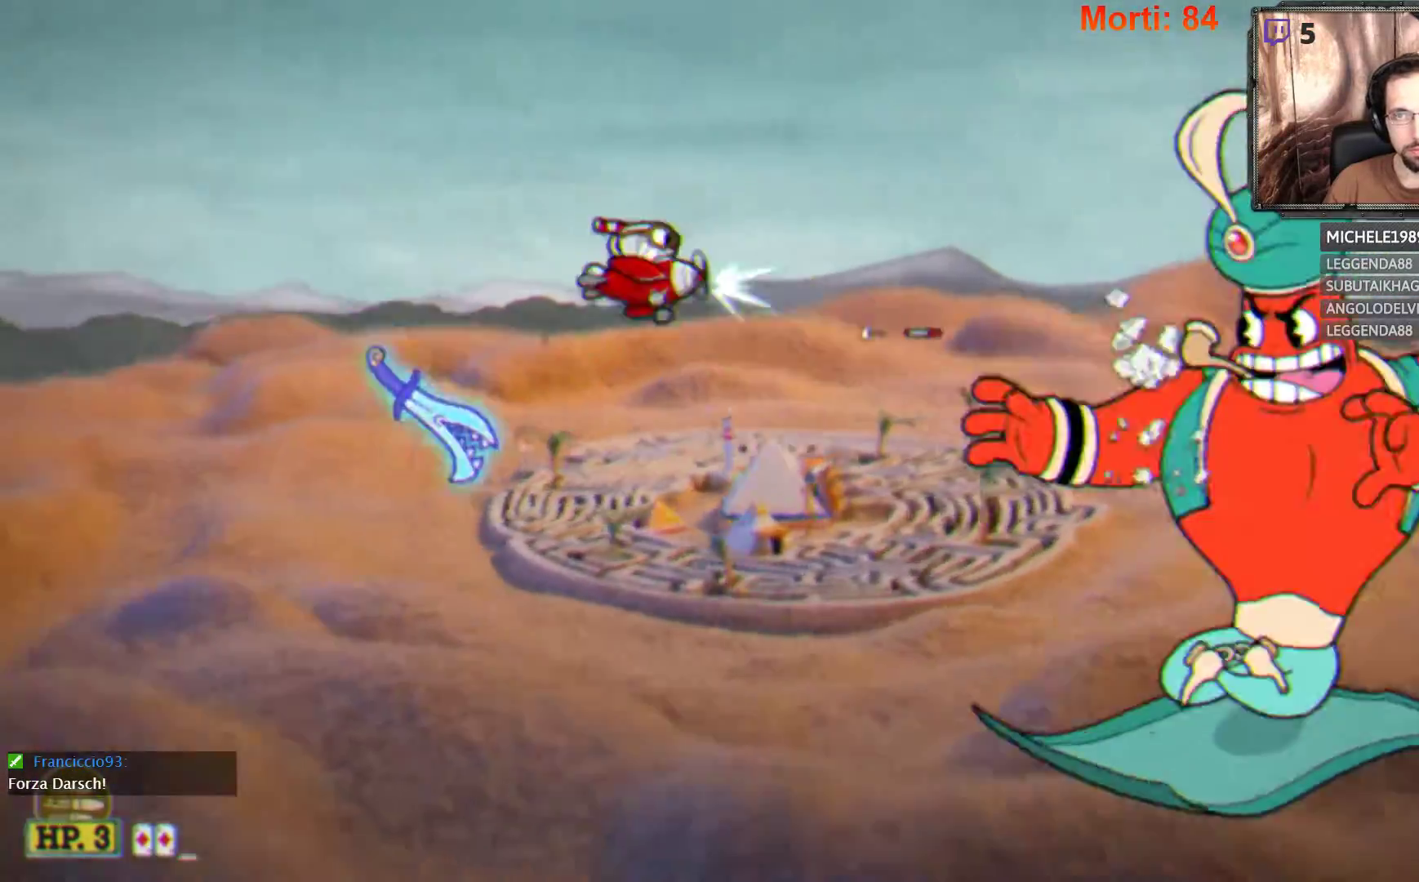
{"buttons": ["L2"], "left_stick": "up-right", "right_stick": "center", "events": [[300, "left_stick", "up-right"], [333, "R2", "down"], [433, "R2", "up"]]}
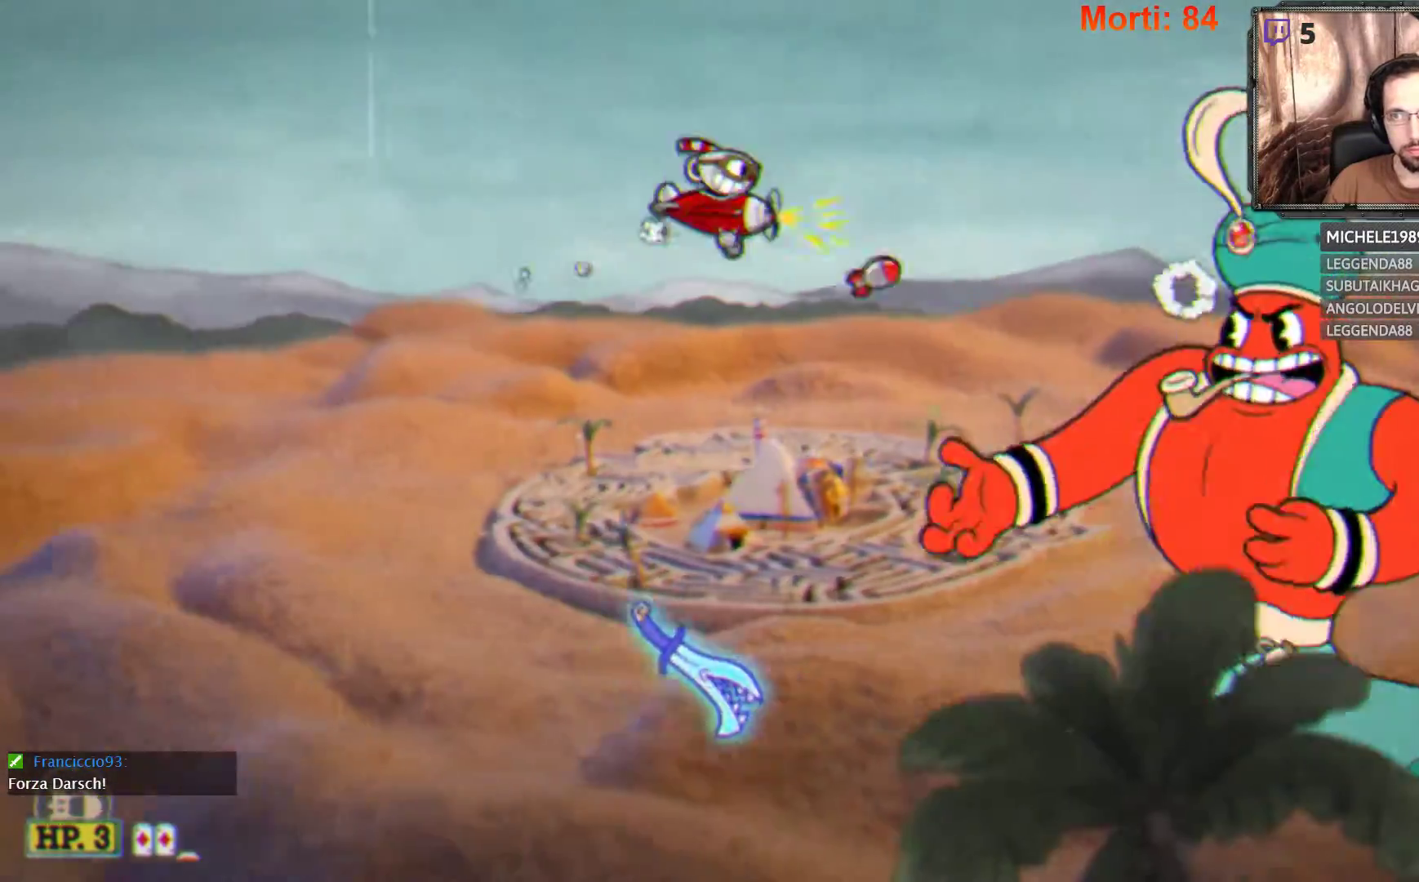
{"buttons": ["L2"], "left_stick": "center", "right_stick": "center", "events": [[233, "left_stick", "center"]]}
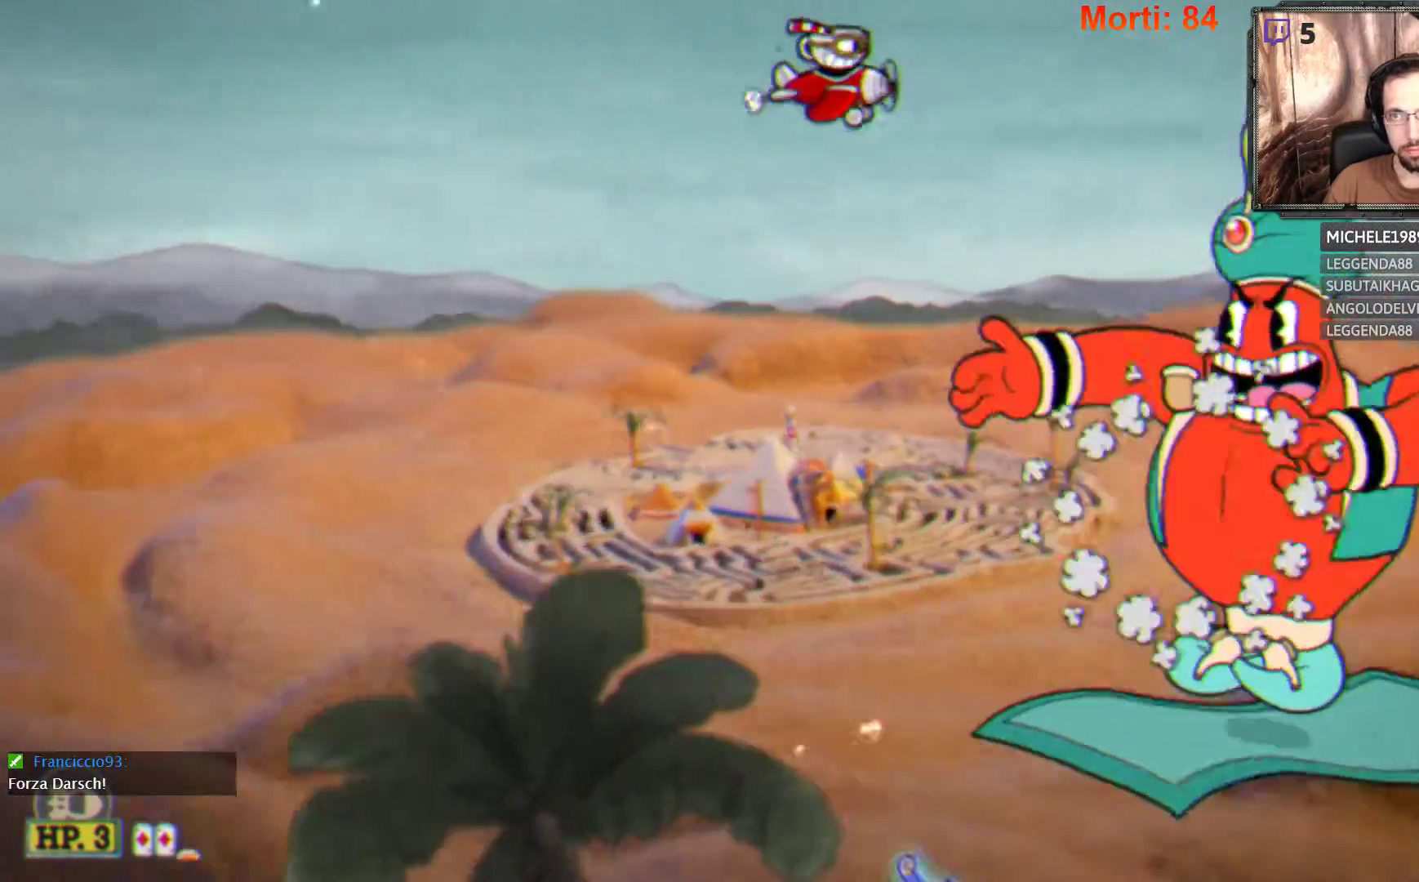
{"buttons": ["L2"], "left_stick": "center", "right_stick": "center", "events": [[67, "left_stick", "down-left"], [233, "left_stick", "center"]]}
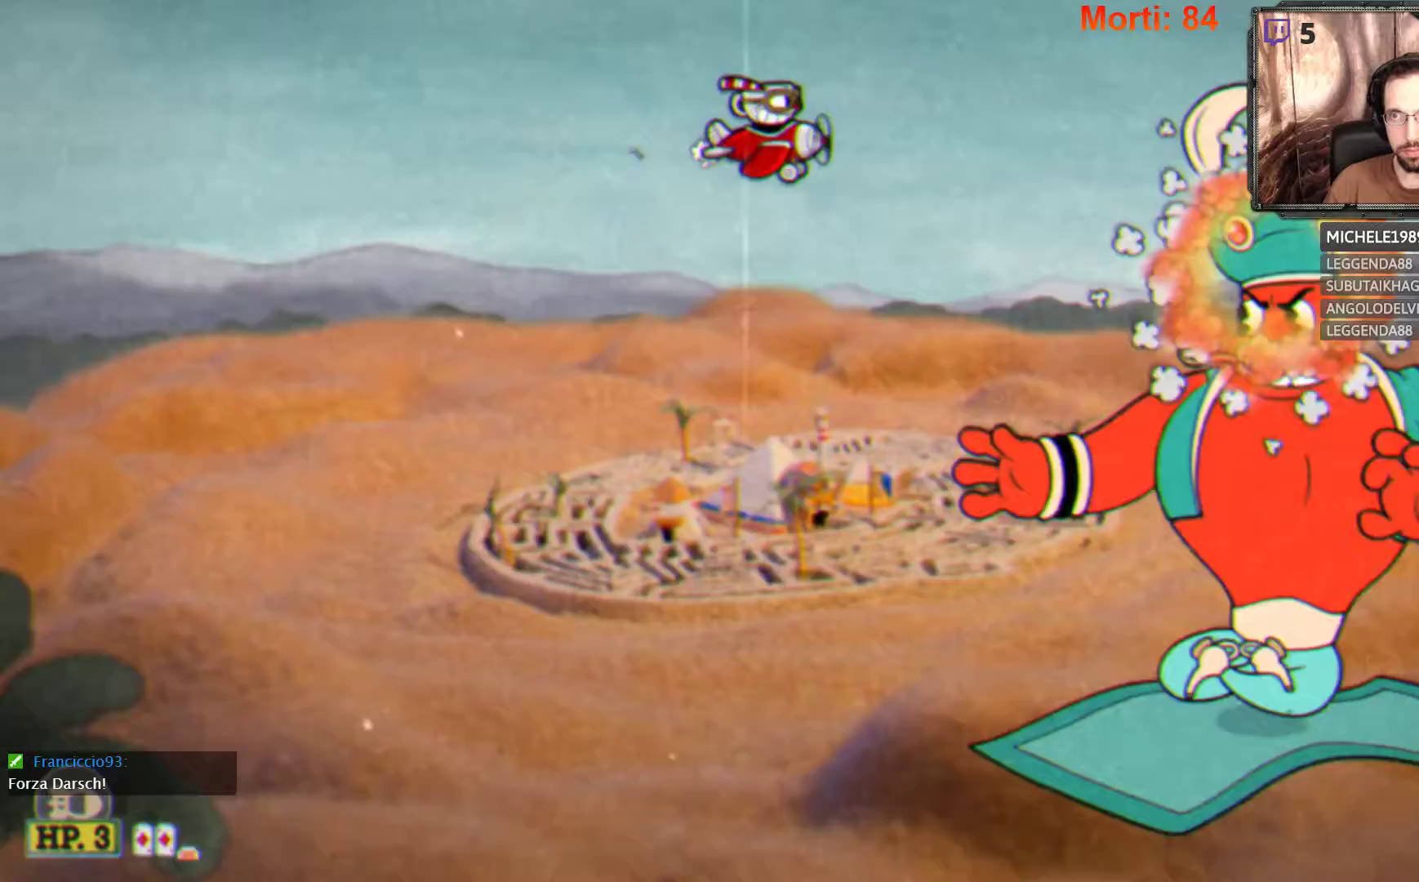
{"buttons": ["L2"], "left_stick": "center", "right_stick": "center", "events": [[200, "left_stick", "right"], [300, "left_stick", "center"]]}
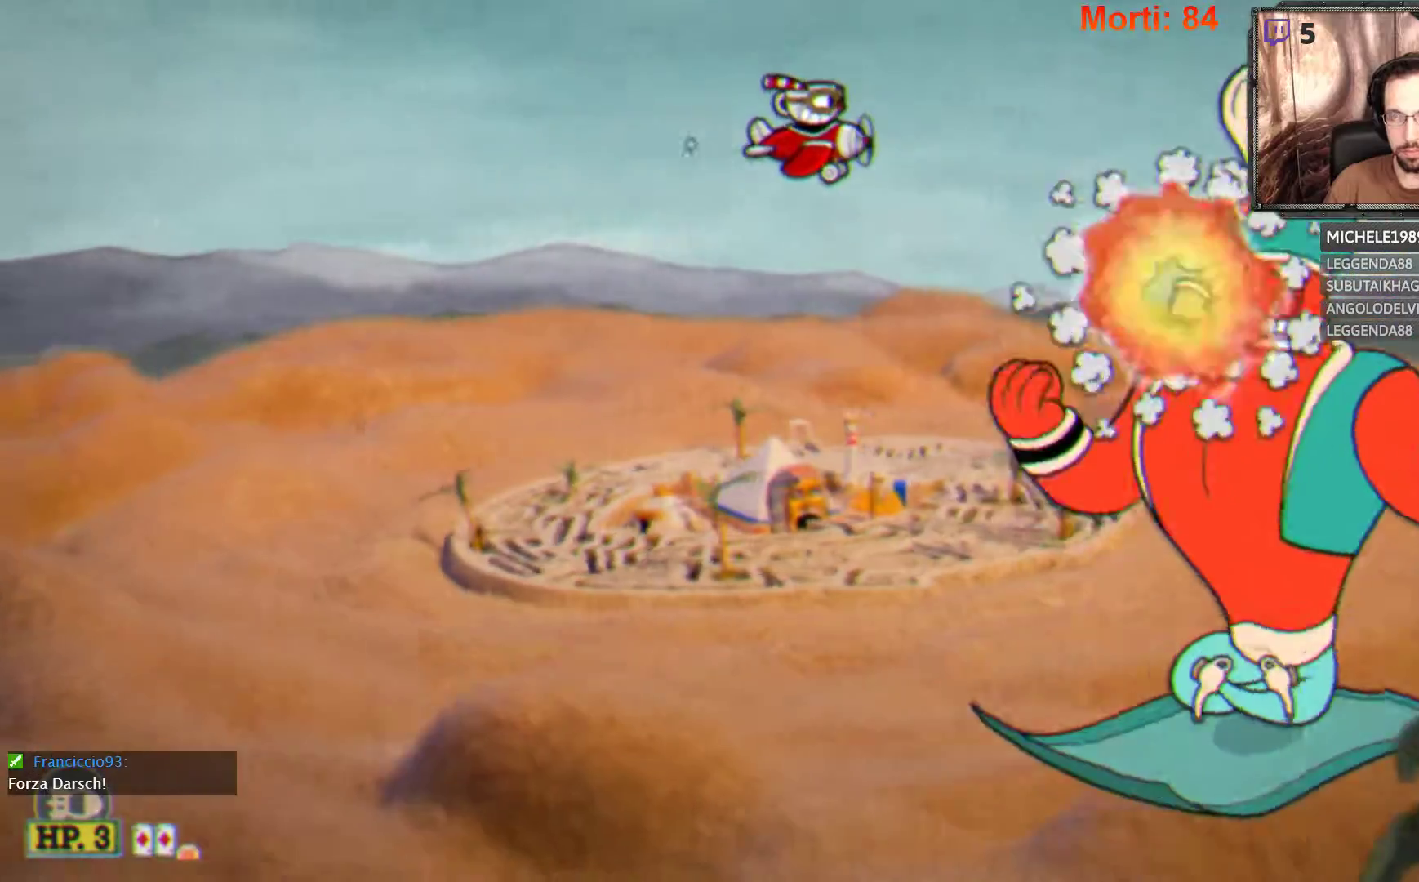
{"buttons": ["L2"], "left_stick": "center", "right_stick": "center", "events": [[100, "left_stick", "down-left"], [233, "left_stick", "center"]]}
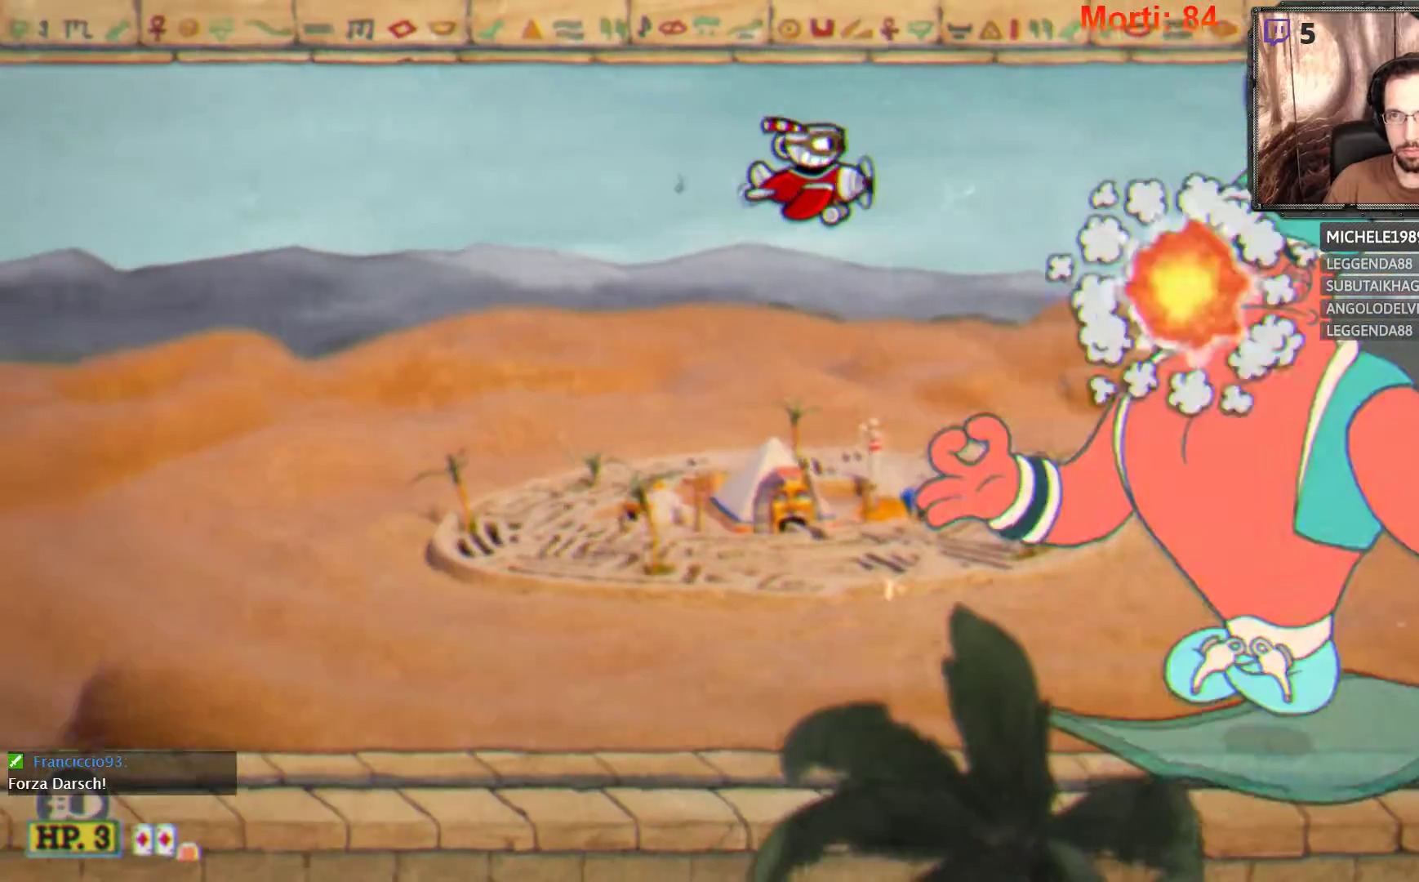
{"buttons": ["L2"], "left_stick": "down-left", "right_stick": "center", "events": [[333, "left_stick", "down-left"]]}
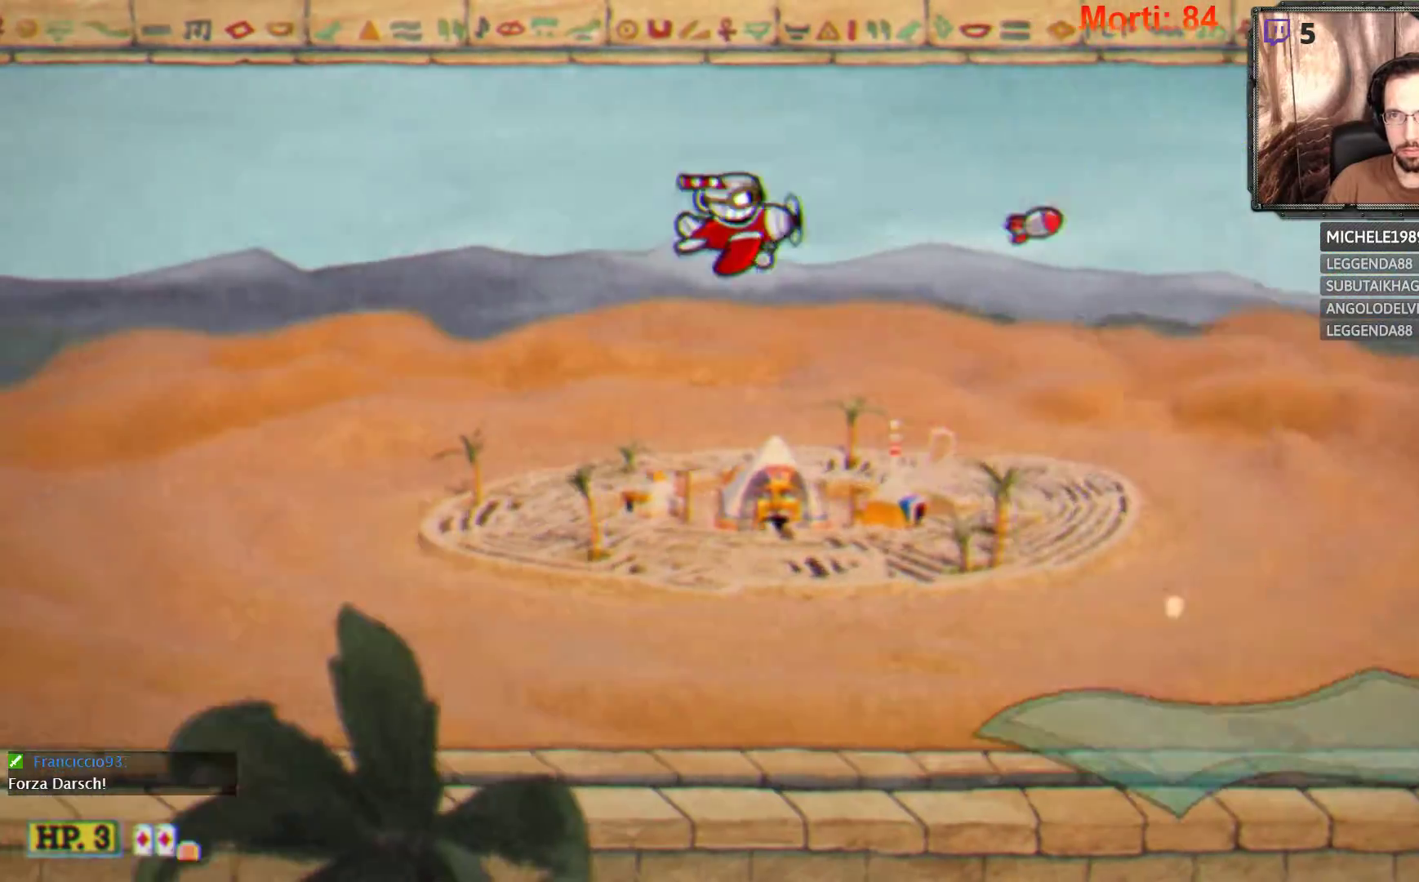
{"buttons": ["L2"], "left_stick": "right", "right_stick": "center", "events": [[33, "left_stick", "center"], [100, "left_stick", "down-left"], [200, "R2", "down"], [300, "R2", "up"], [333, "left_stick", "up-left"], [433, "left_stick", "right"]]}
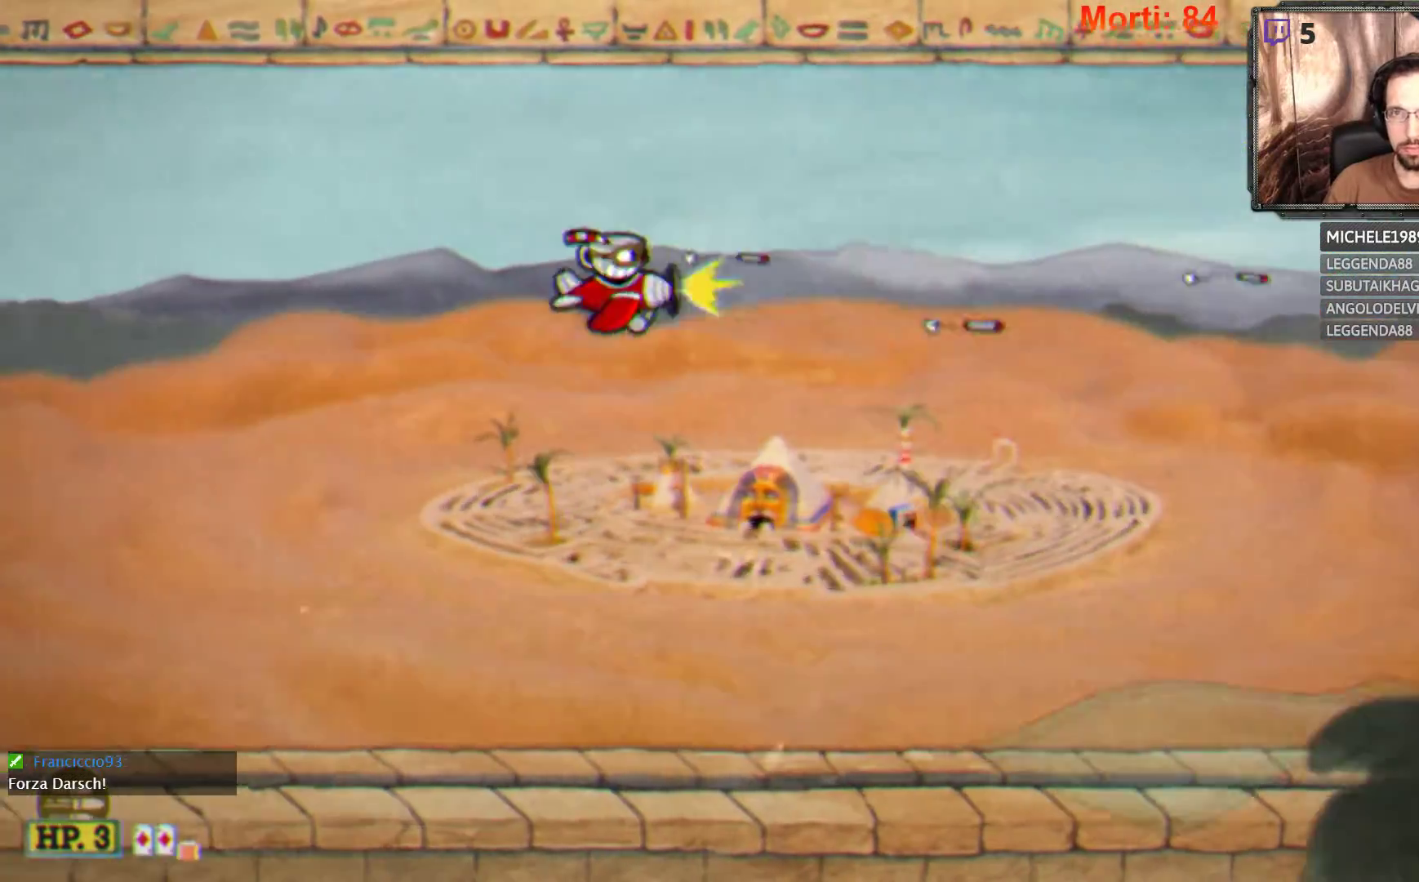
{"buttons": ["L2"], "left_stick": "up-right", "right_stick": "center", "events": [[433, "left_stick", "up-right"]]}
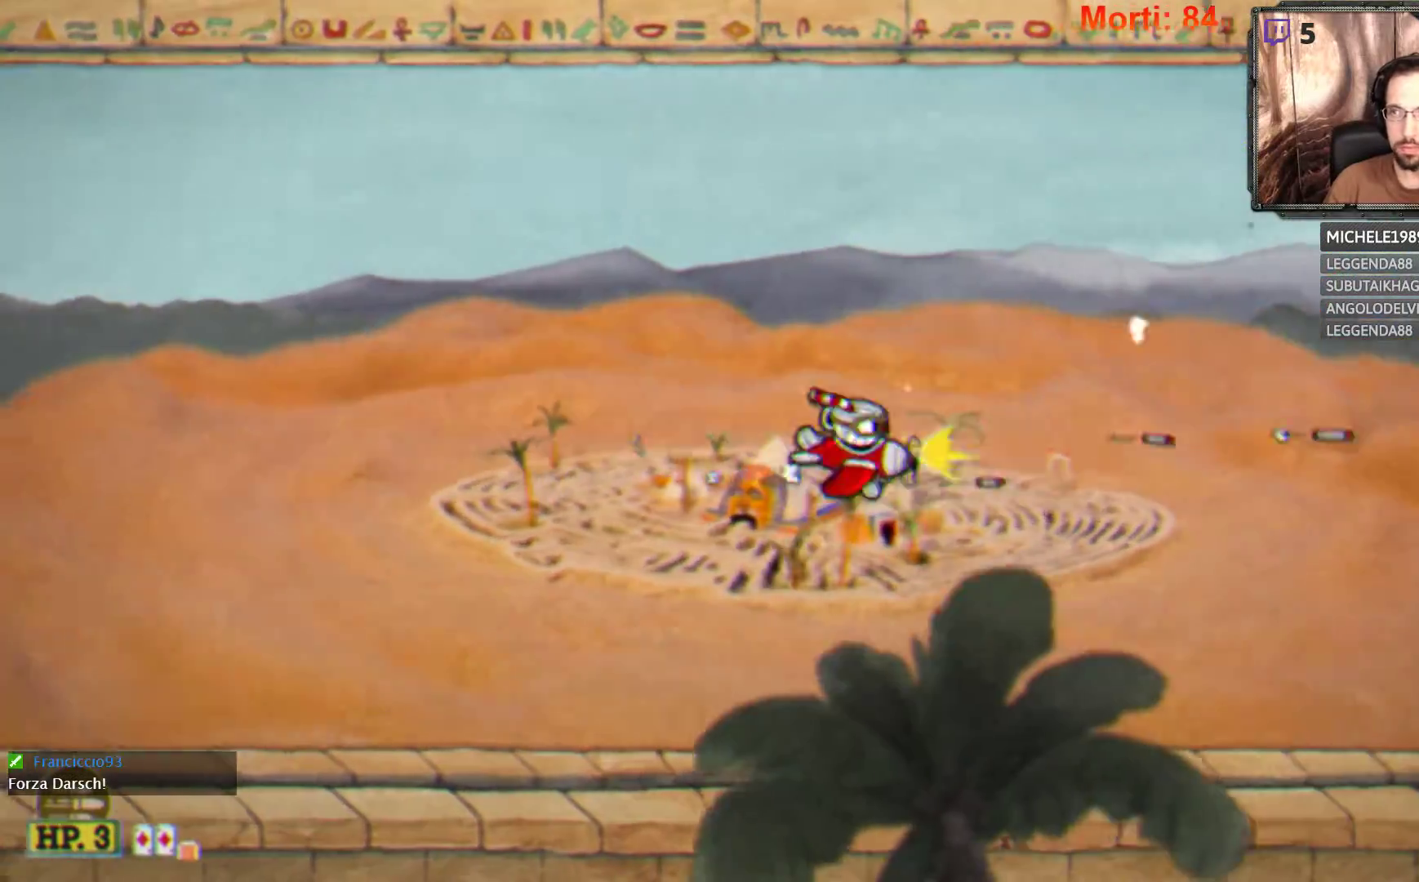
{"buttons": ["L2"], "left_stick": "center", "right_stick": "center", "events": [[200, "left_stick", "center"]]}
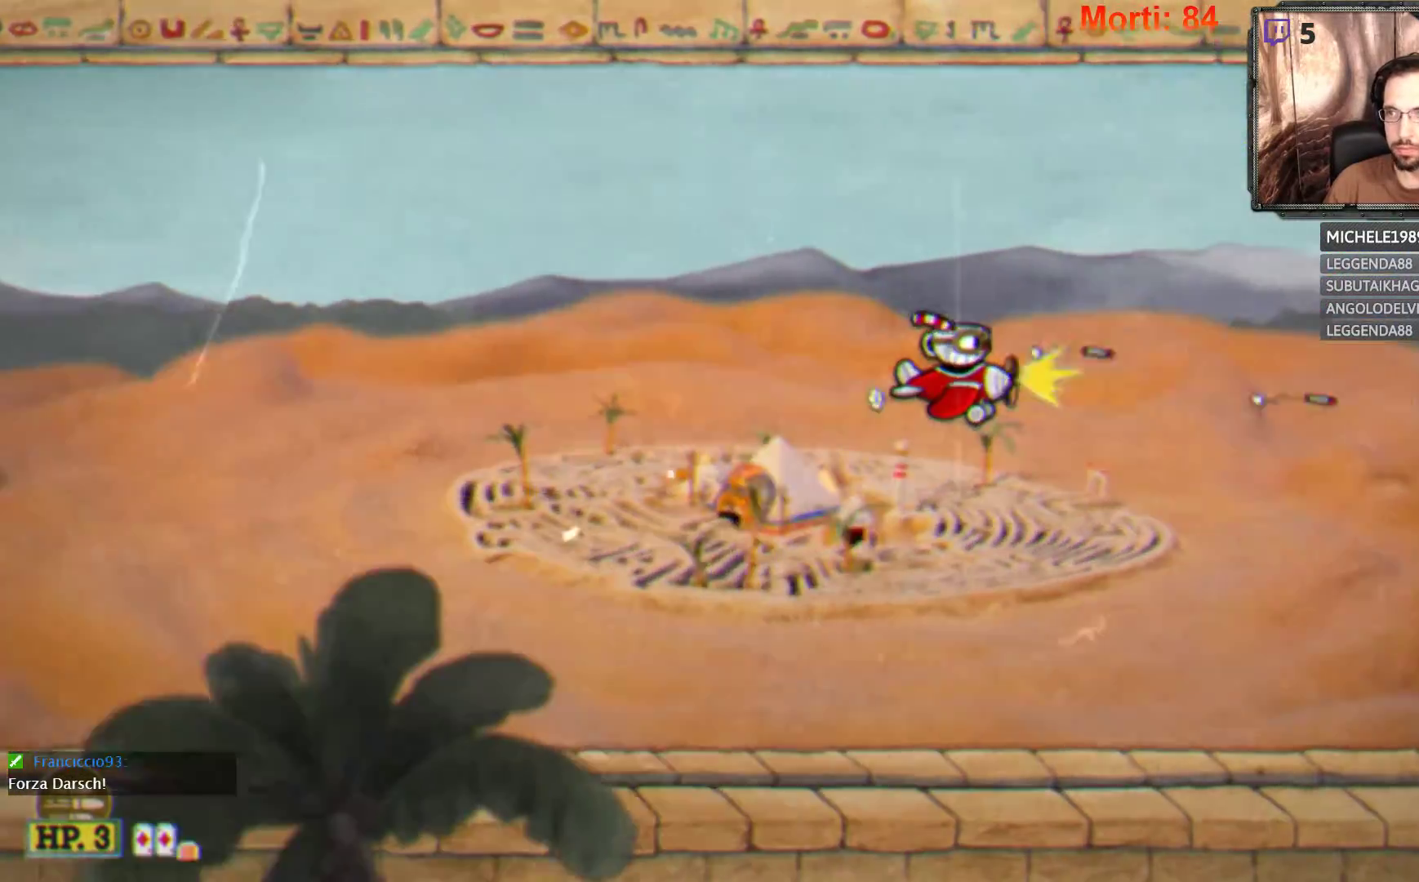
{"buttons": ["L2"], "left_stick": "left", "right_stick": "center", "events": [[367, "left_stick", "left"]]}
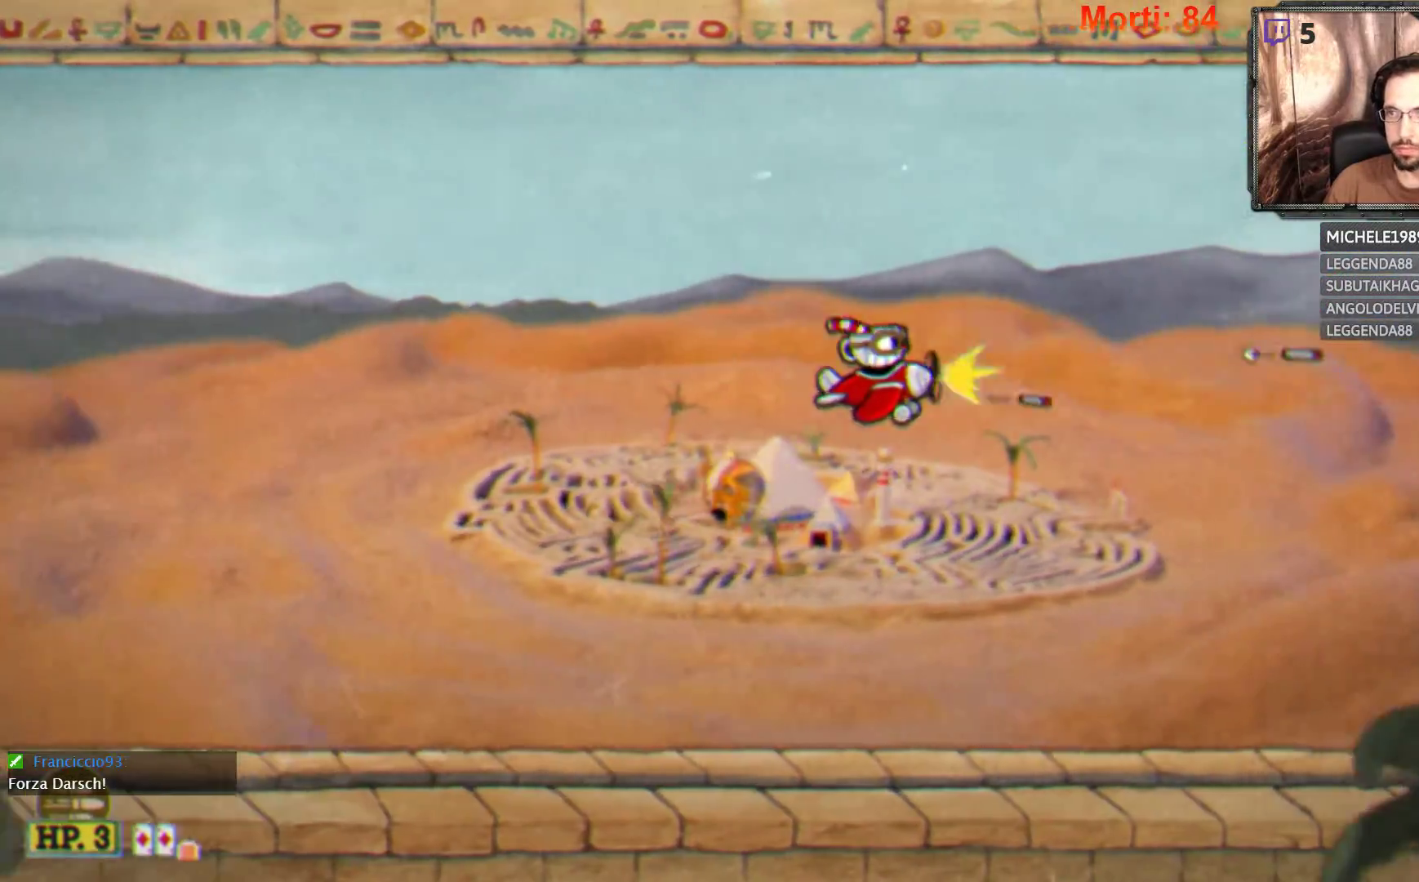
{"buttons": ["L2"], "left_stick": "left", "right_stick": "center", "events": []}
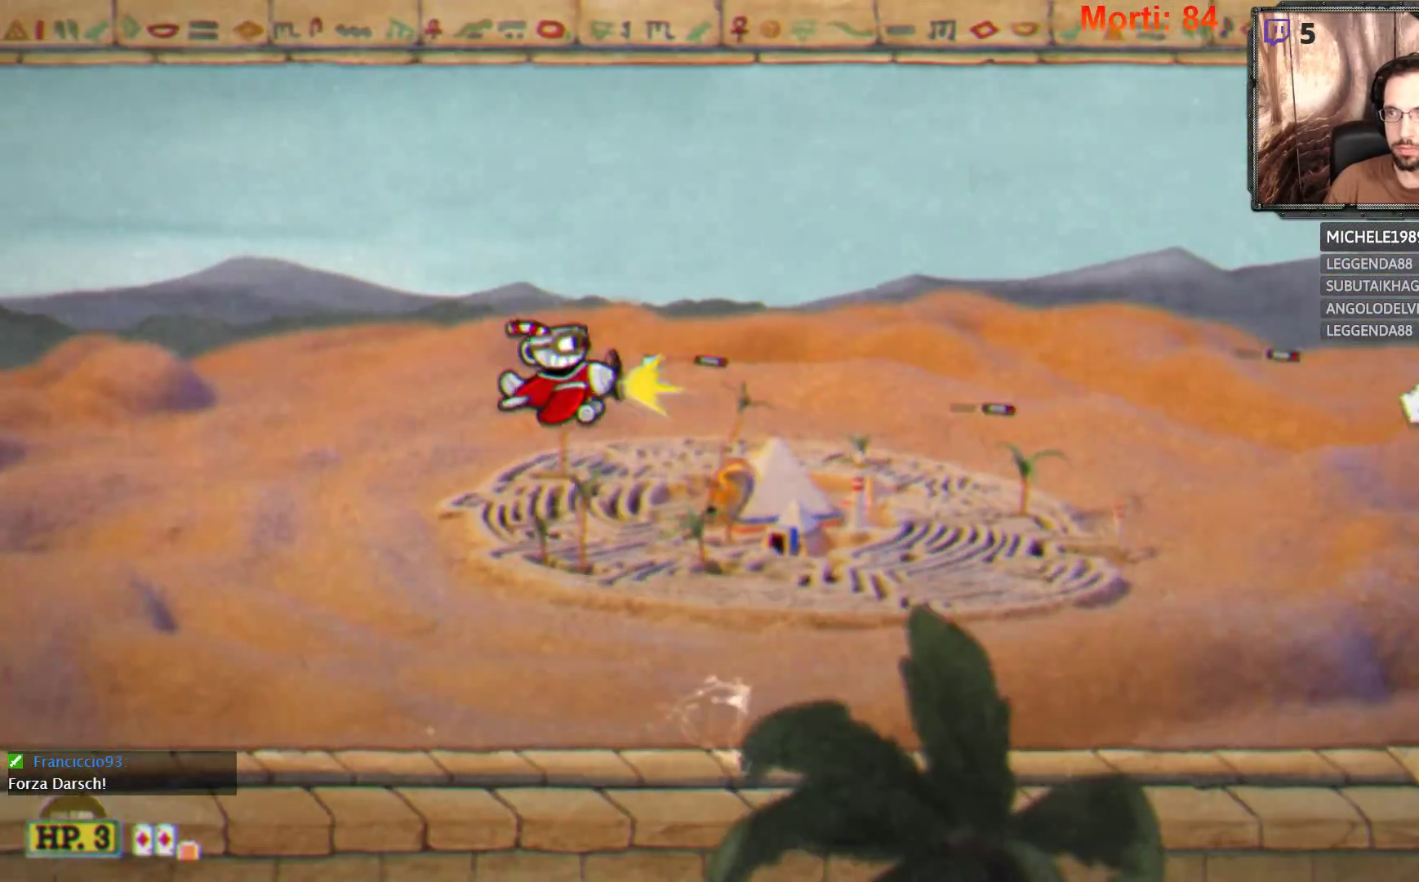
{"buttons": ["L2"], "left_stick": "center", "right_stick": "center", "events": [[67, "left_stick", "down-left"], [400, "left_stick", "center"]]}
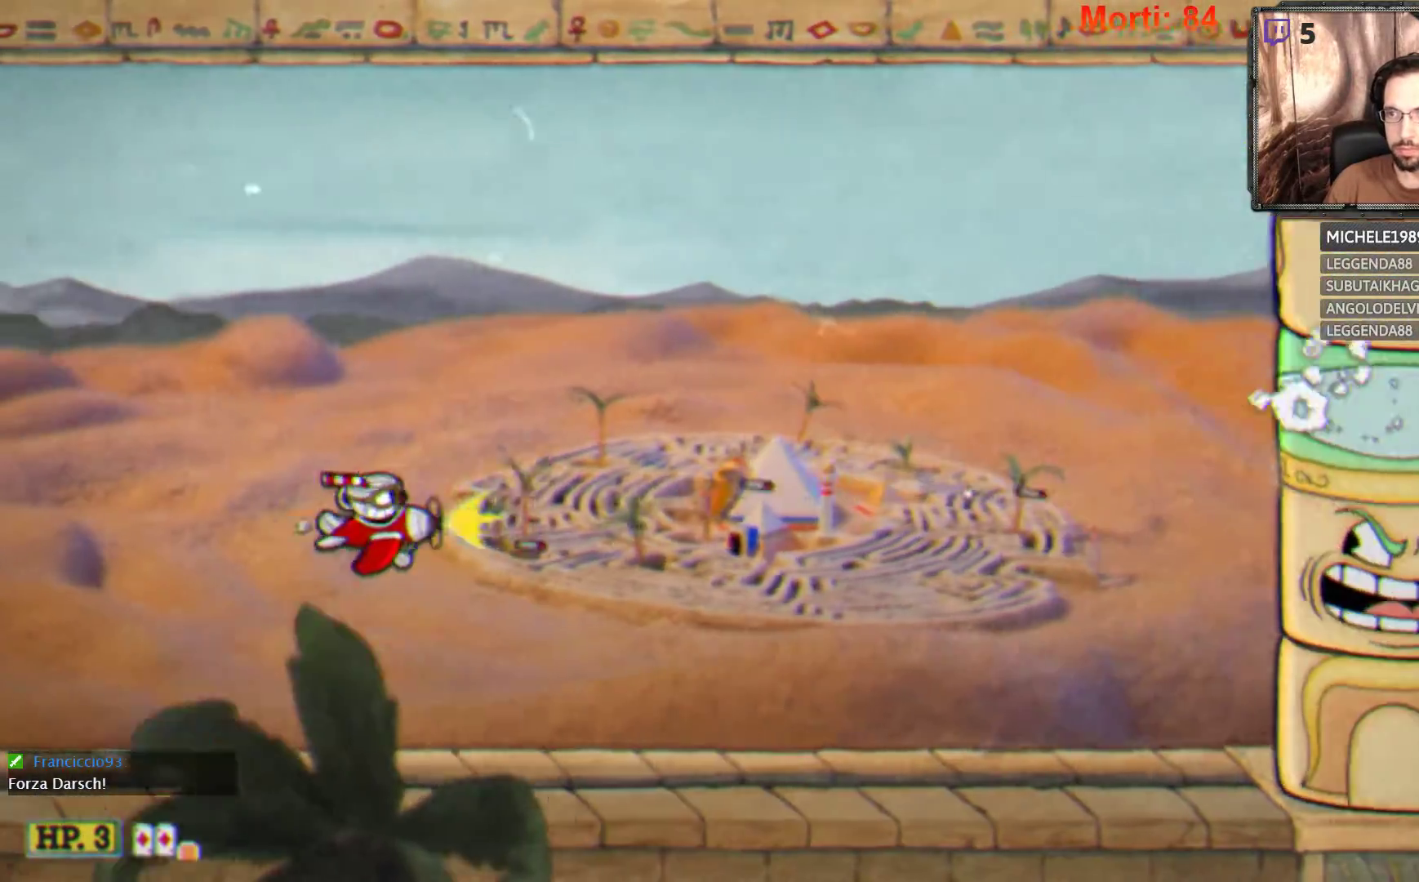
{"buttons": ["L2"], "left_stick": "center", "right_stick": "center", "events": [[167, "left_stick", "down"], [300, "left_stick", "center"], [367, "left_stick", "right"], [433, "left_stick", "center"]]}
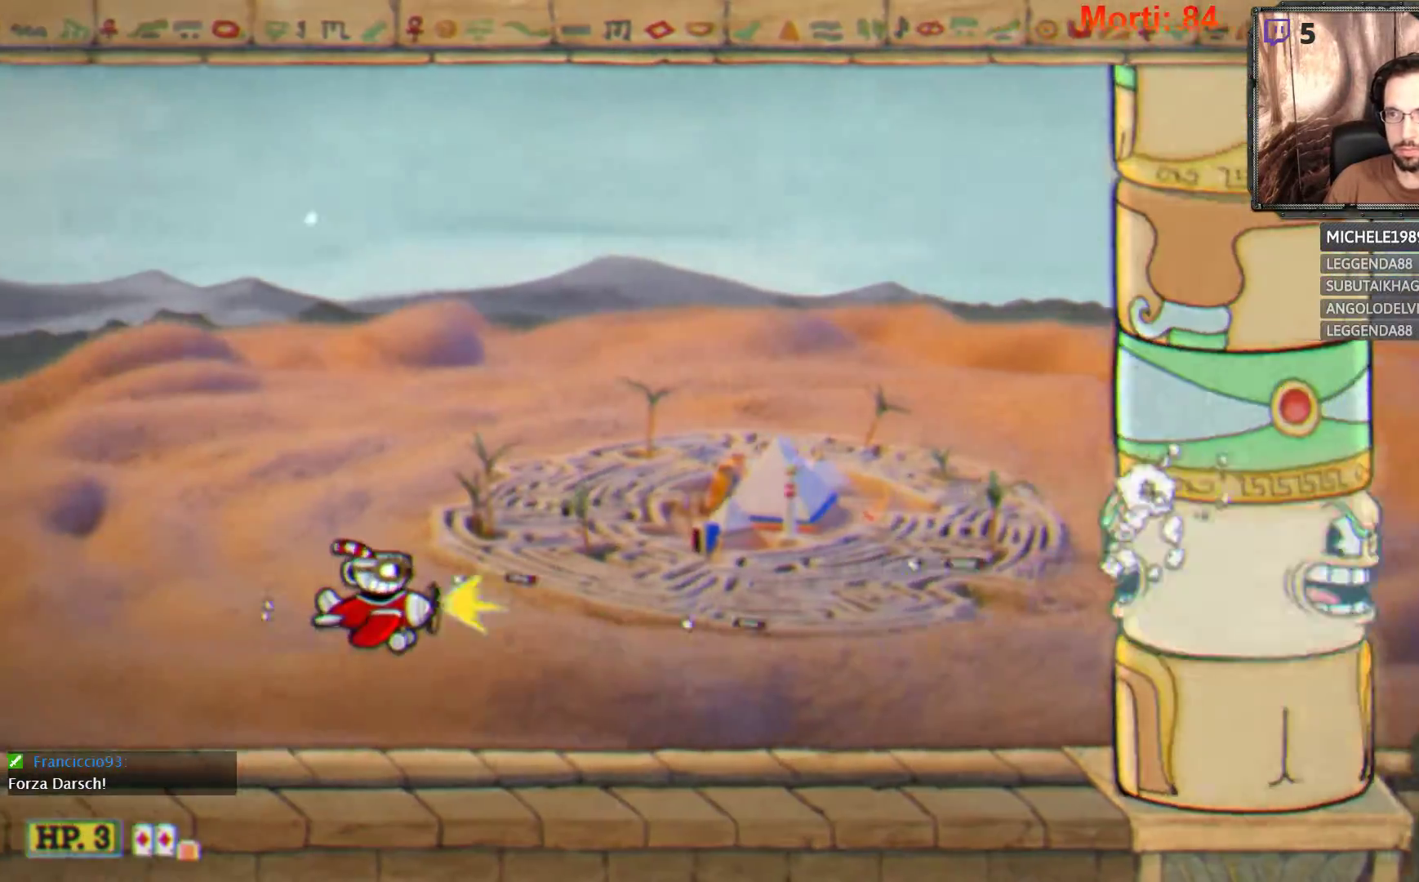
{"buttons": ["L2"], "left_stick": "center", "right_stick": "center", "events": []}
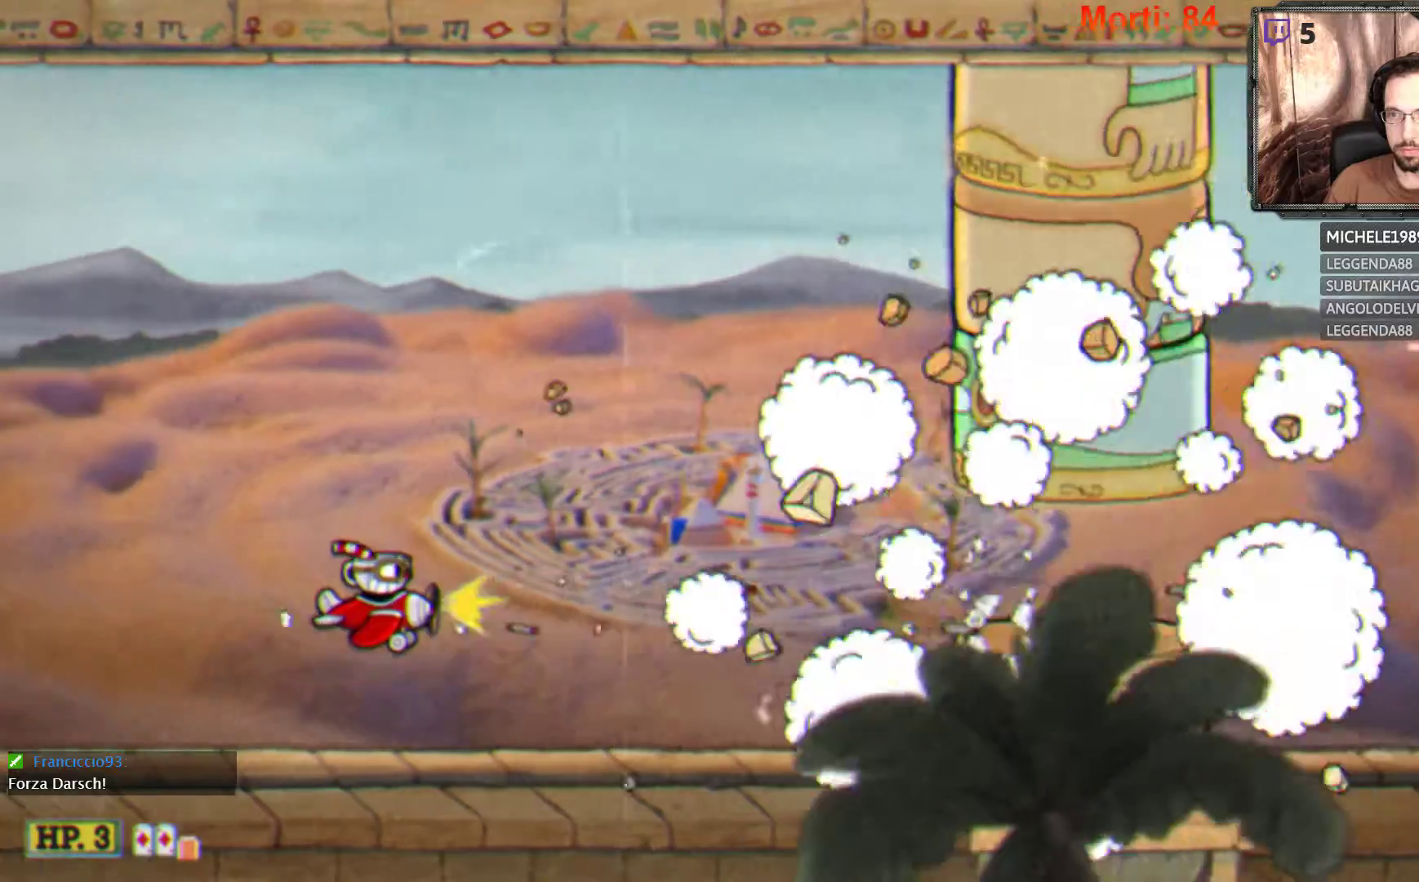
{"buttons": ["L2"], "left_stick": "center", "right_stick": "center", "events": [[133, "left_stick", "right"], [400, "left_stick", "center"]]}
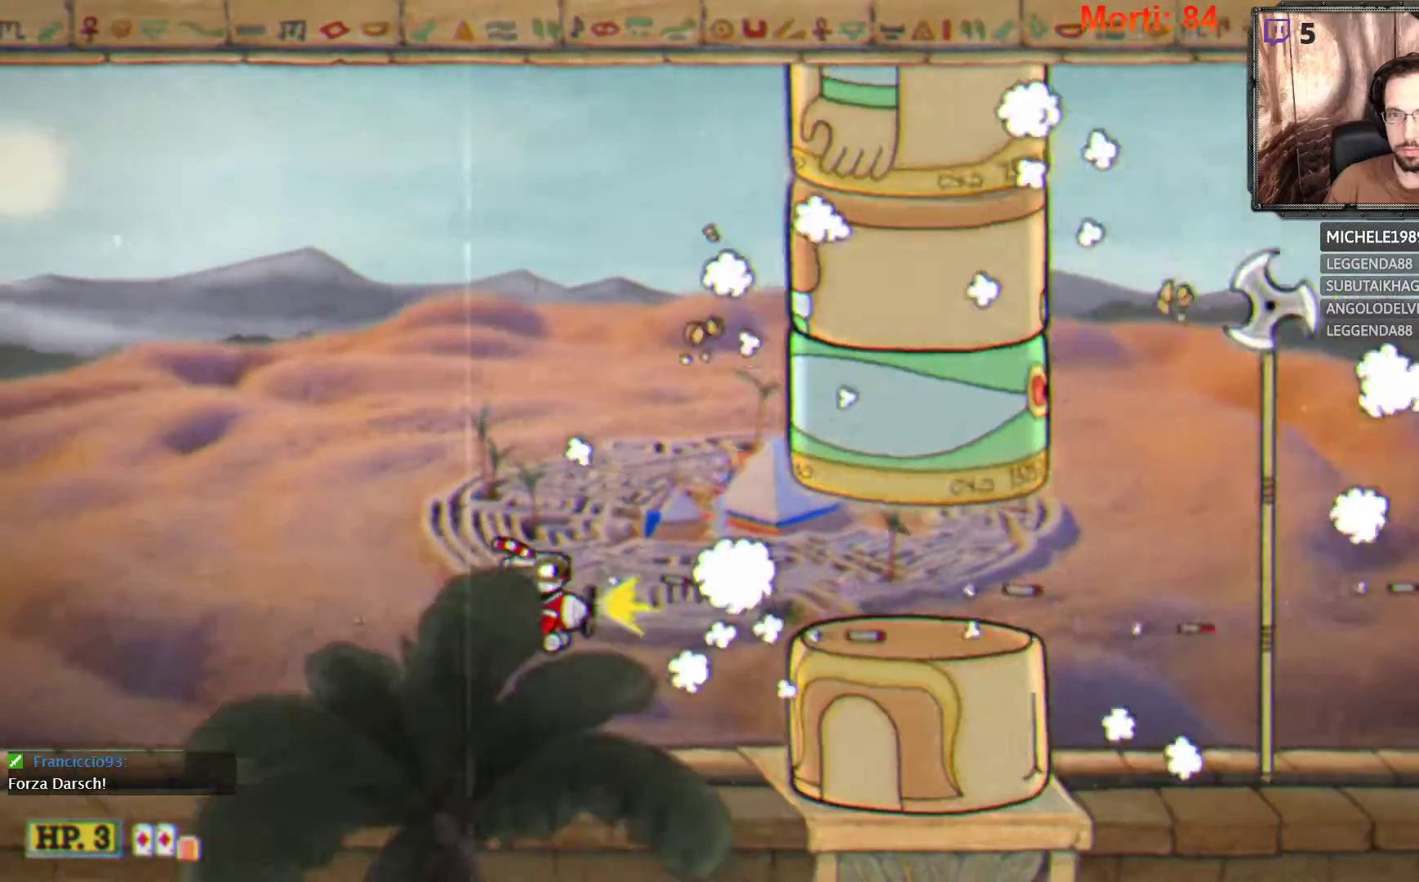
{"buttons": ["L2"], "left_stick": "center", "right_stick": "center", "events": [[200, "left_stick", "up-right"], [333, "left_stick", "center"]]}
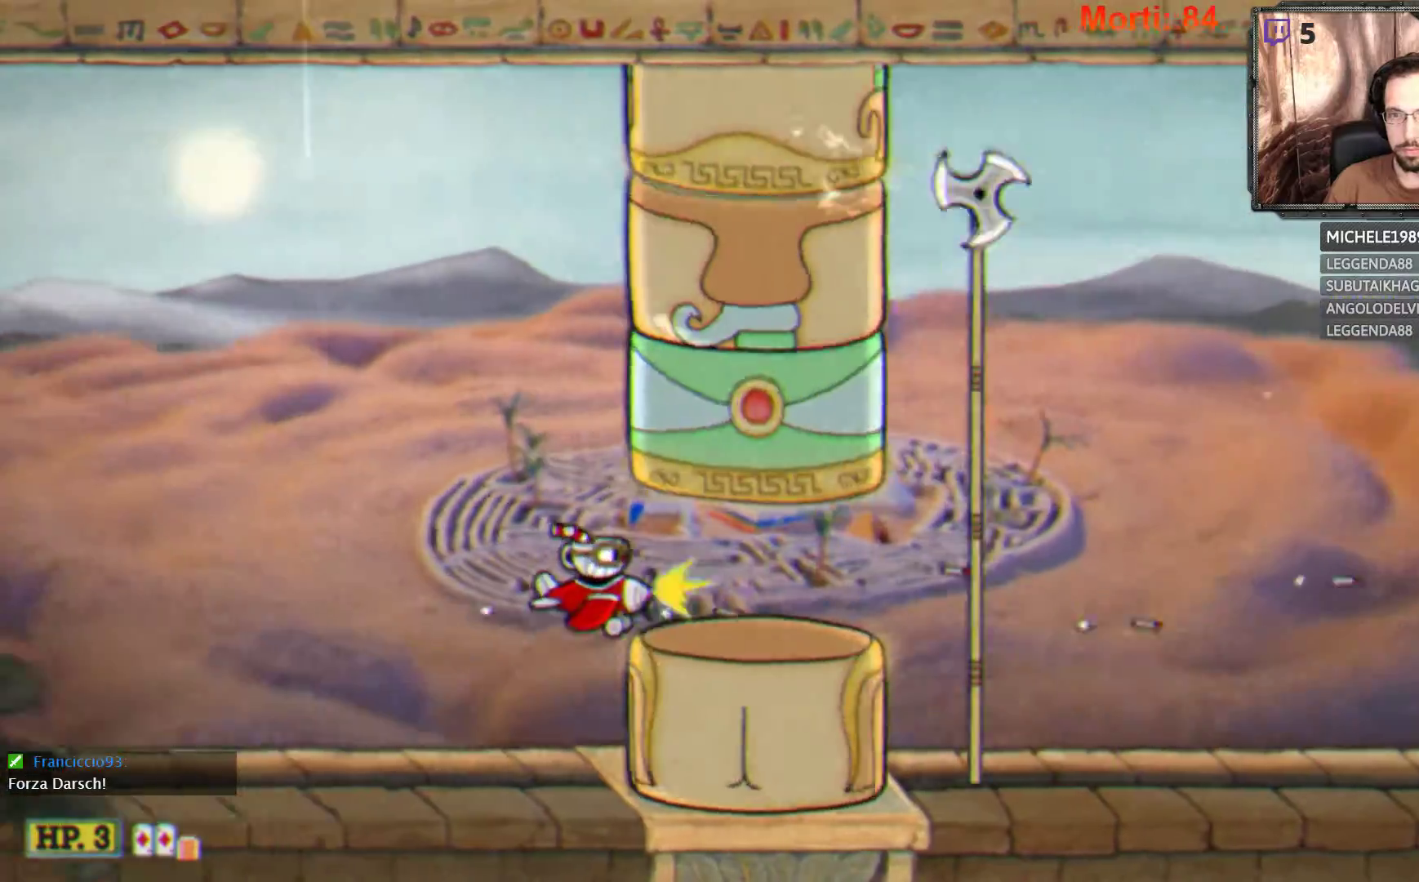
{"buttons": ["L2"], "left_stick": "right", "right_stick": "center", "events": [[133, "left_stick", "right"]]}